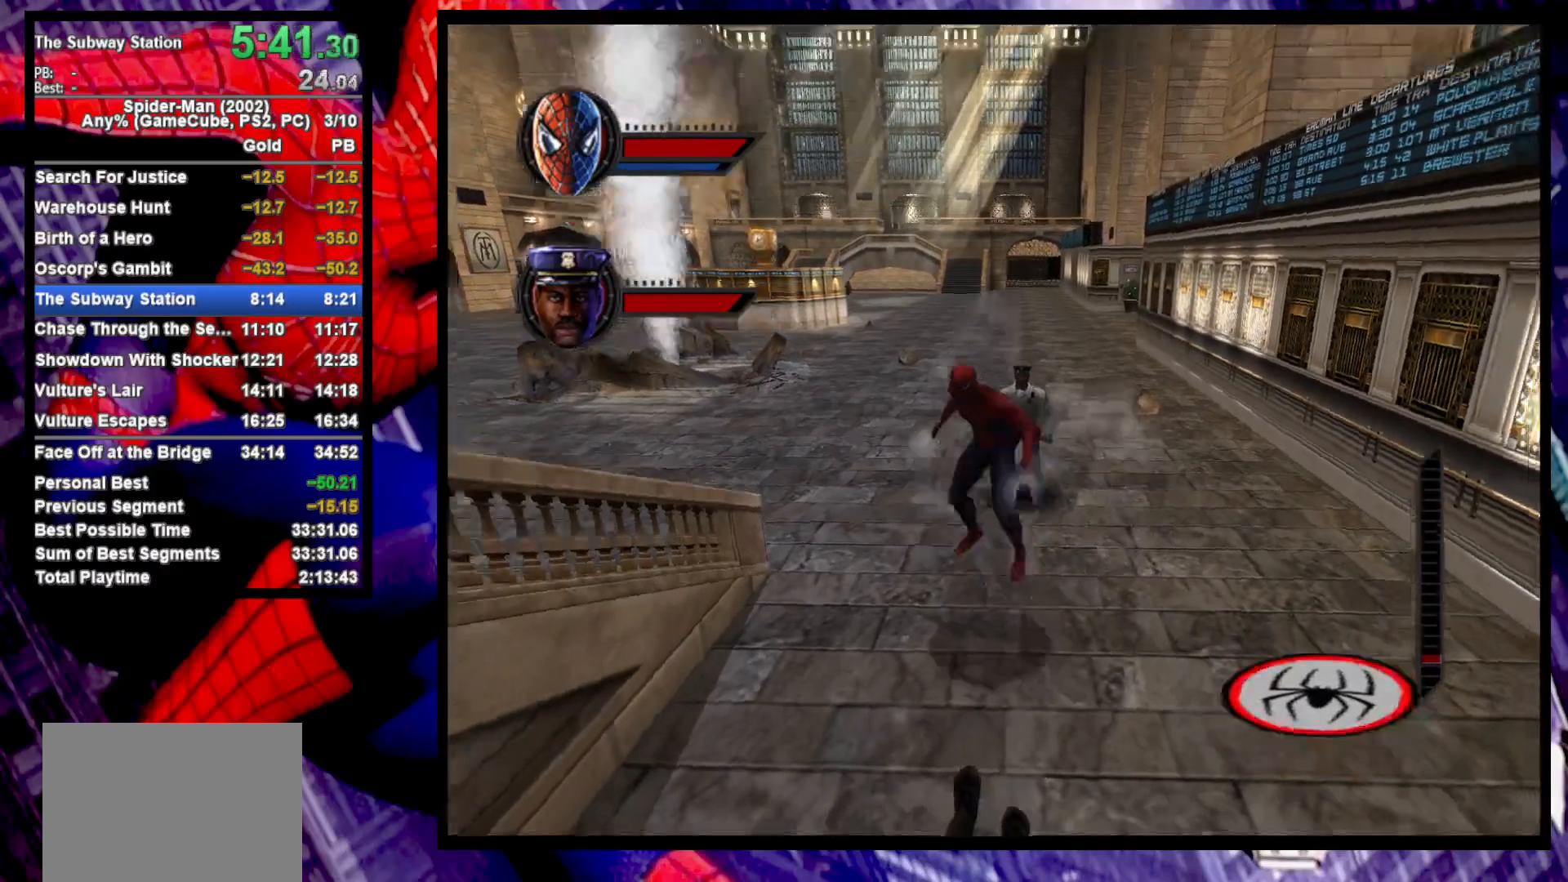
Gameplay with a controller (PlayStation layout); each line is a JSON object with the inputs held at the frame after it (dt_ms = milliseconds from this image to that frame). "button_events" lists button changes between this image and that frame as [ms after this image, input, new state], when the widget could be followed in between (sticks are given only as held states).
{"dt_ms": 500, "buttons": ["R2"], "left_stick": "down", "right_stick": "center", "button_events": [[117, "CROSS", "up"], [183, "CROSS", "down"], [383, "R2", "down"], [417, "CROSS", "up"]]}
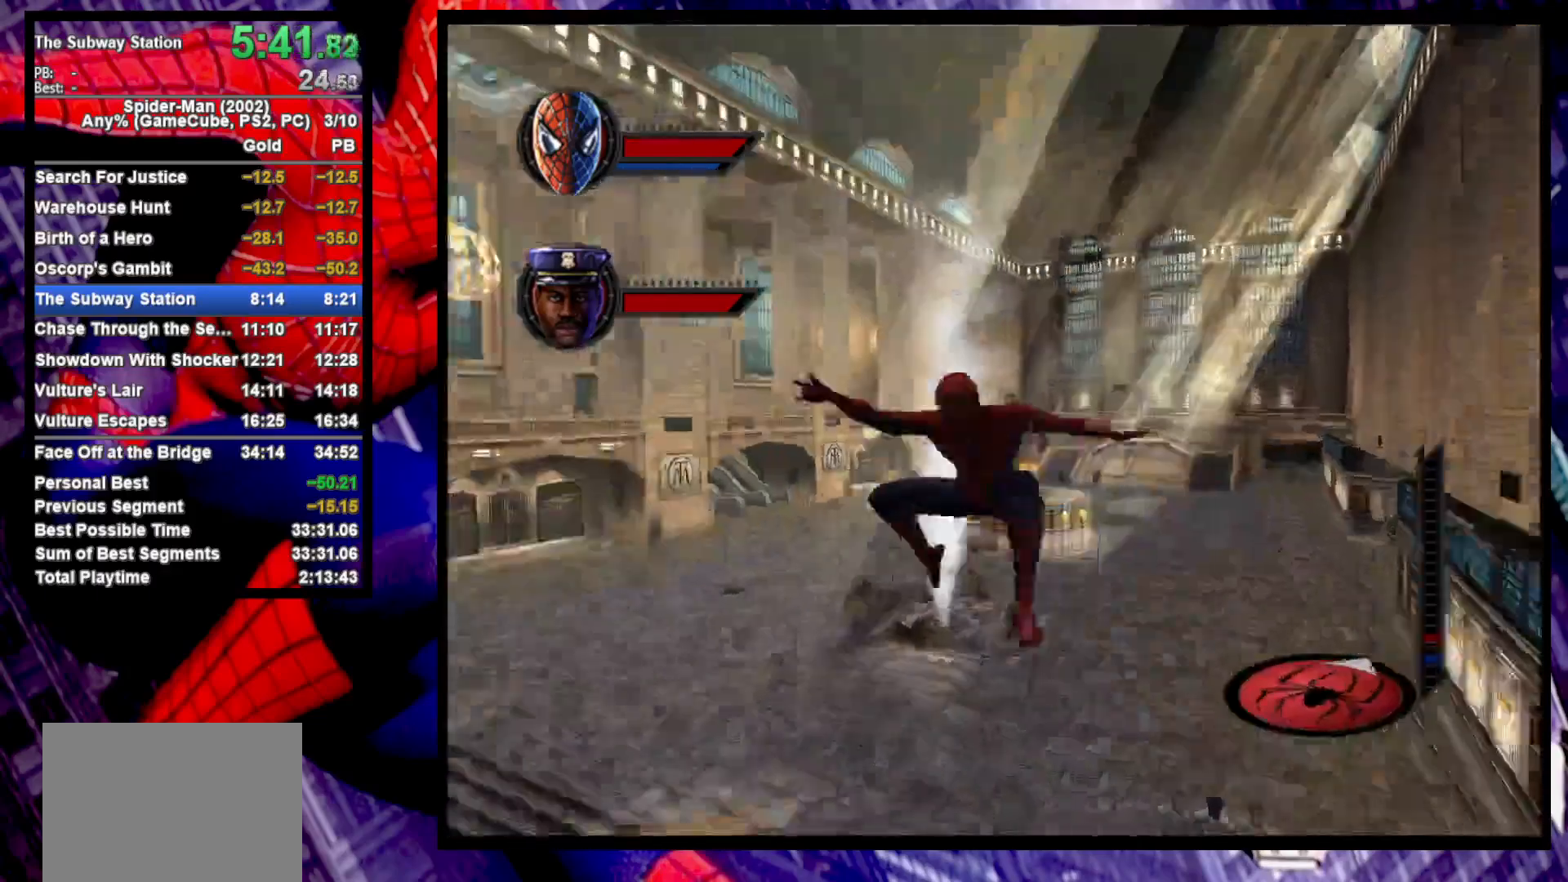
{"dt_ms": 500, "buttons": [], "left_stick": "down-left", "right_stick": "center", "button_events": [[50, "R2", "up"], [100, "CROSS", "down"], [183, "CROSS", "up"], [250, "CROSS", "down"], [333, "CROSS", "up"]]}
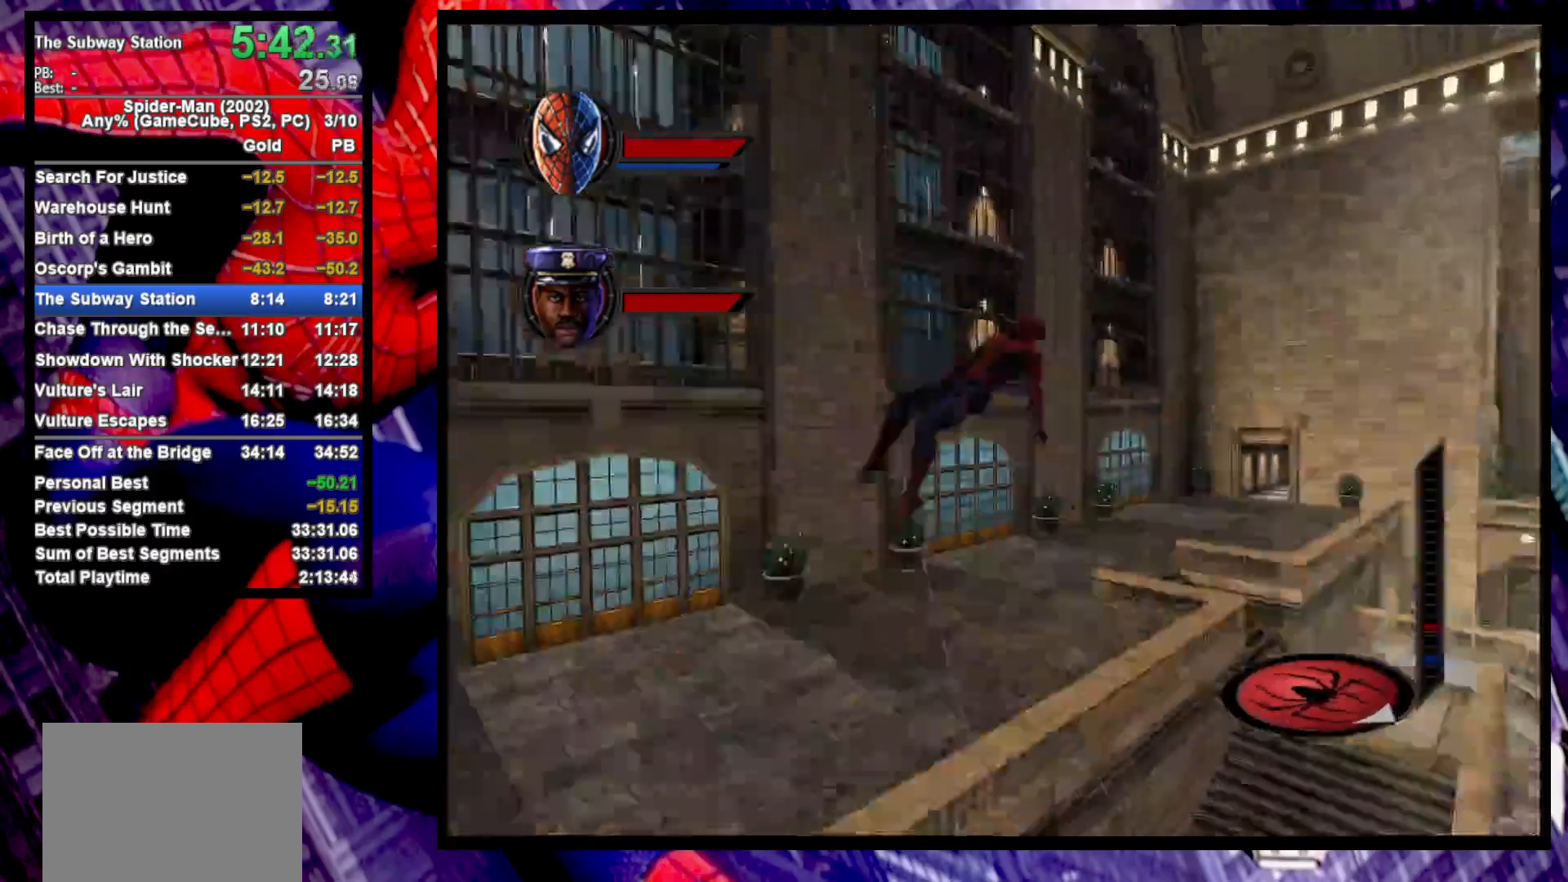
{"dt_ms": 1000, "buttons": [], "left_stick": "down-left", "right_stick": "center", "button_events": []}
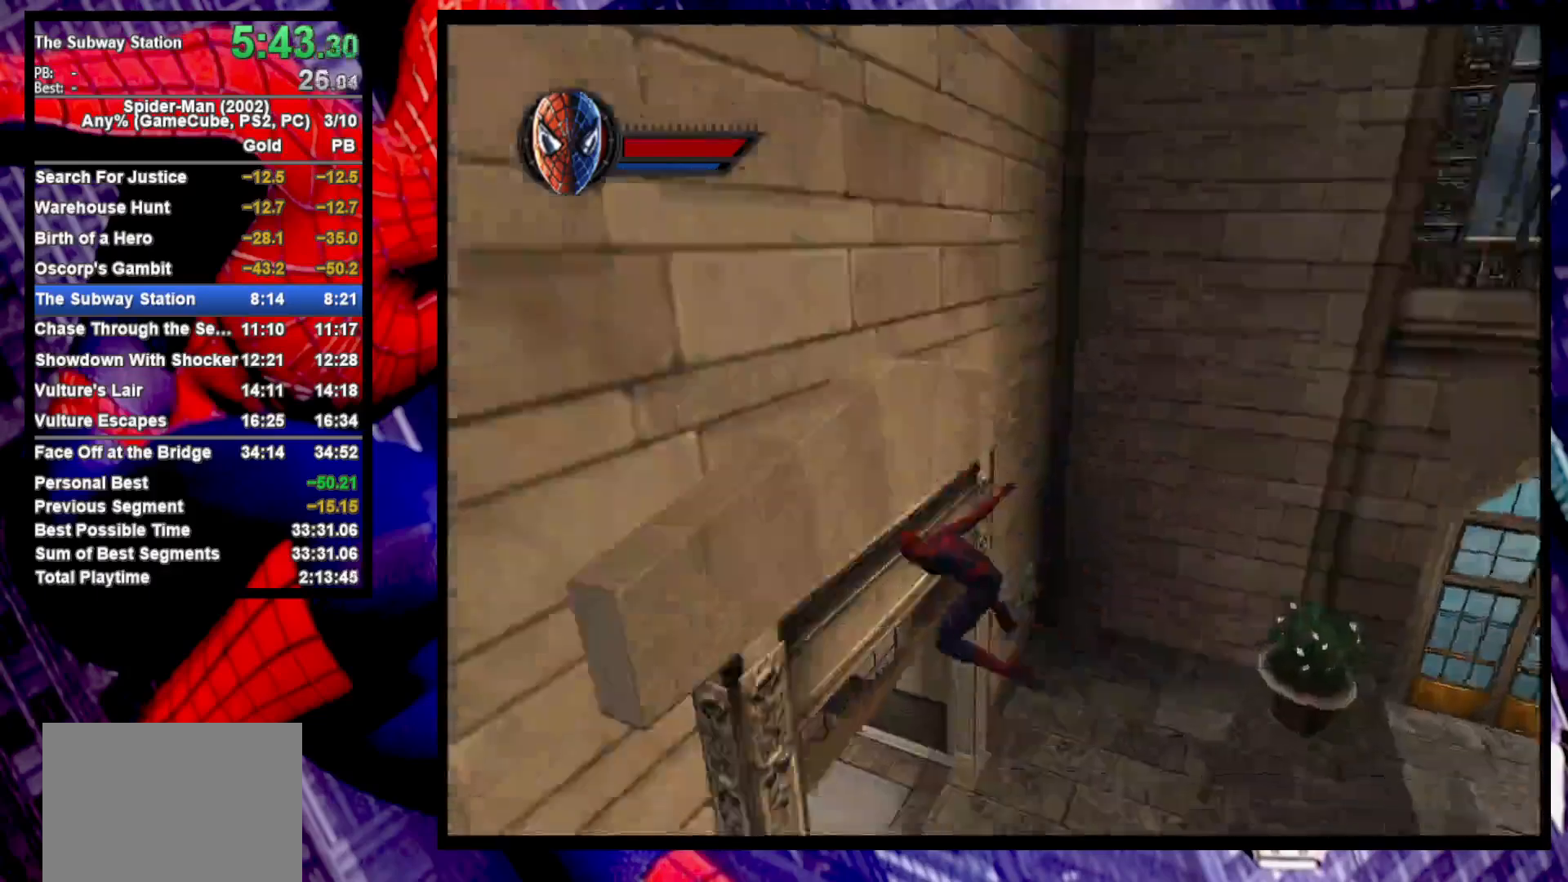
{"dt_ms": 500, "buttons": [], "left_stick": "center", "right_stick": "center", "button_events": []}
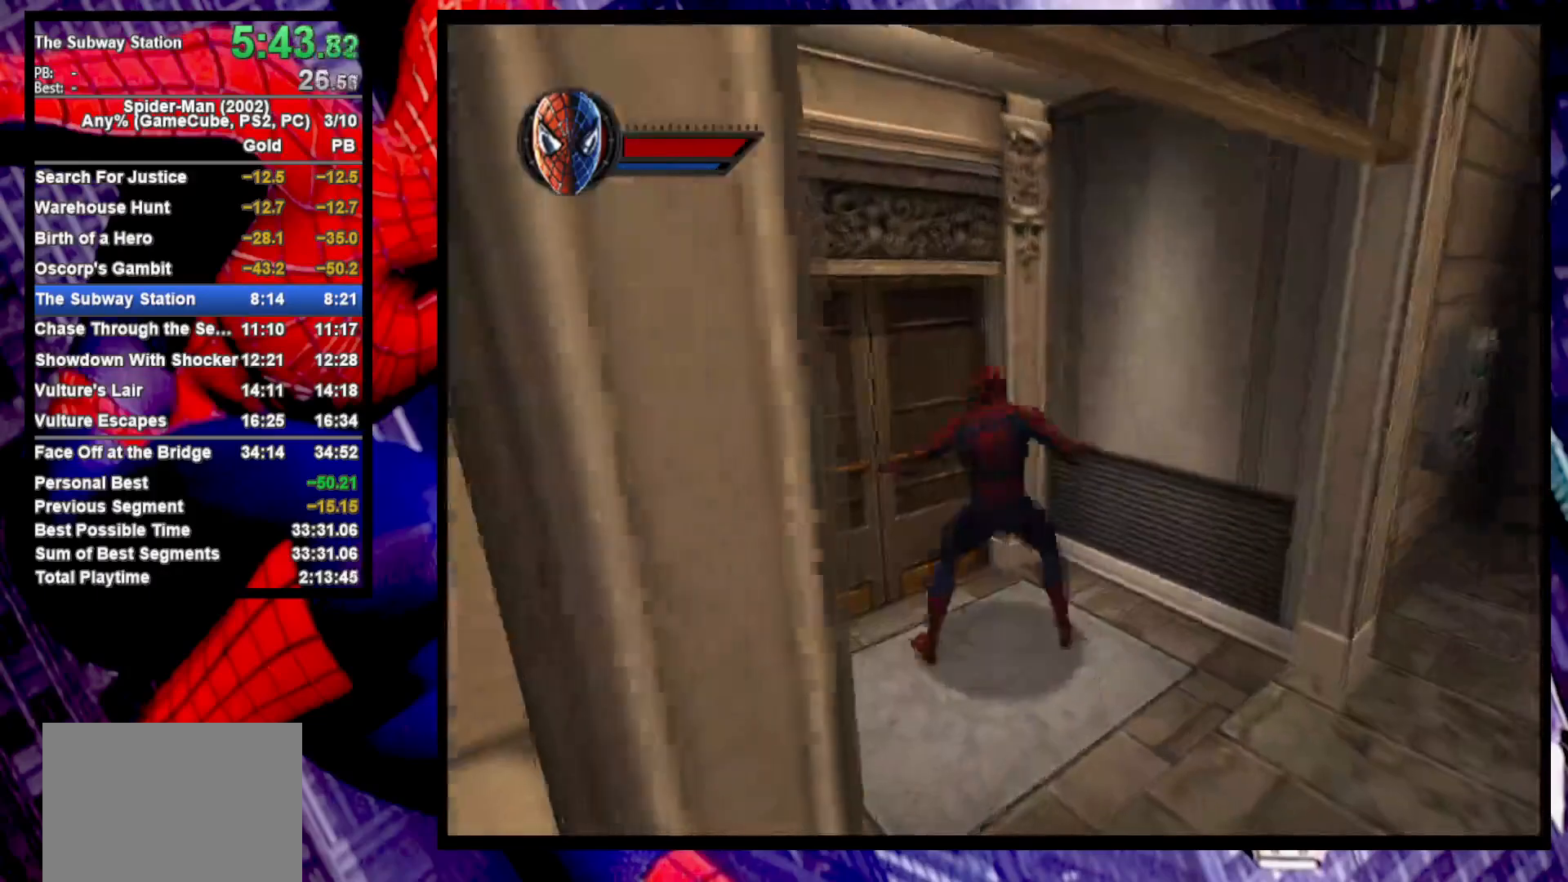
{"dt_ms": 500, "buttons": [], "left_stick": "up-left", "right_stick": "center", "button_events": []}
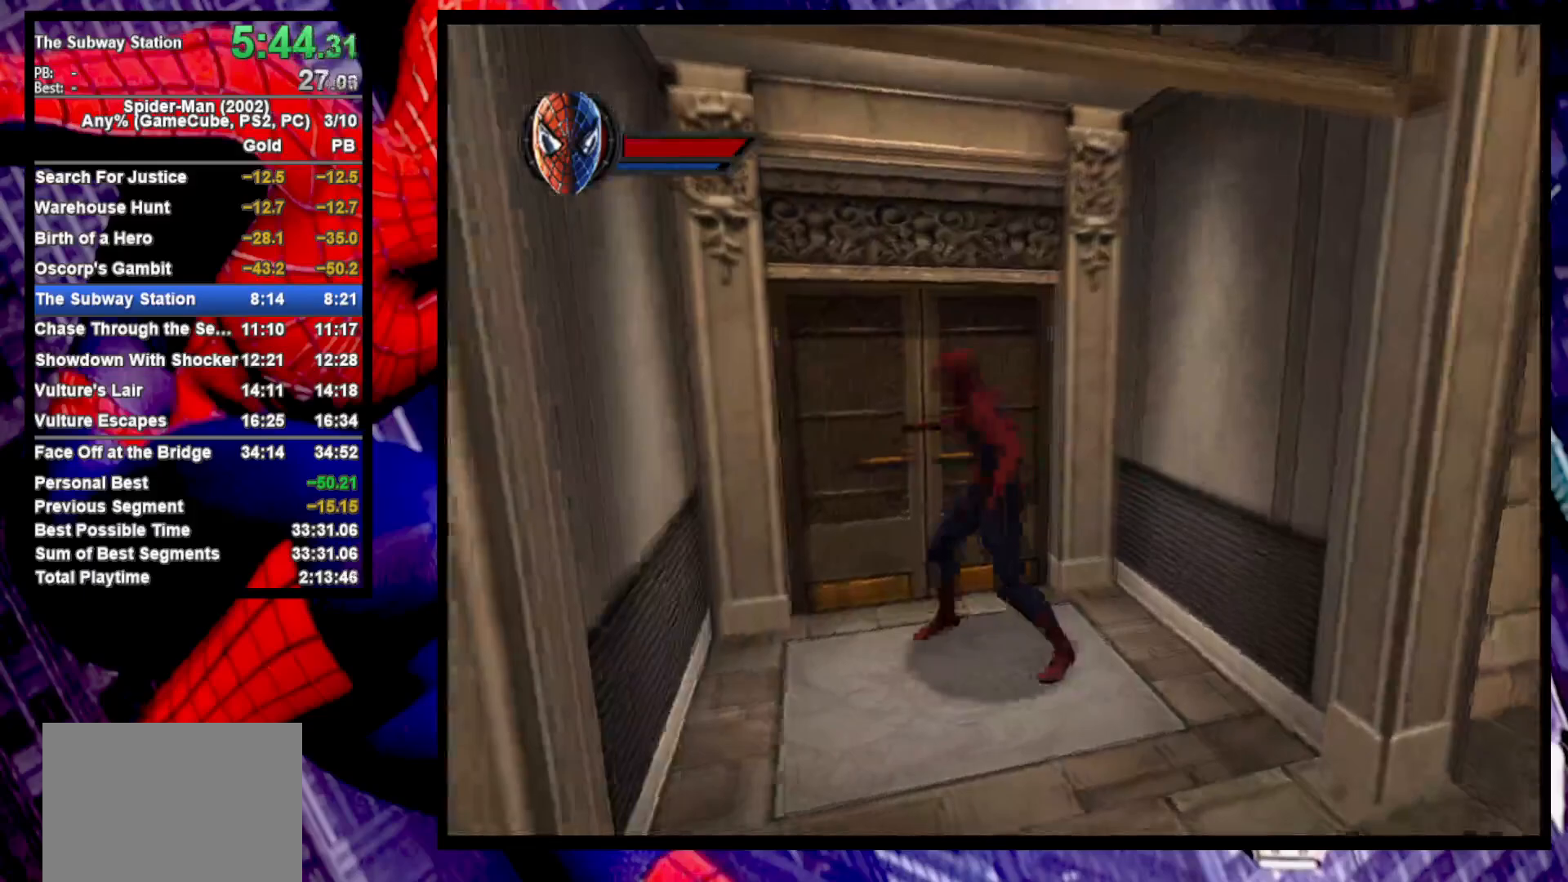
{"dt_ms": 500, "buttons": [], "left_stick": "up-left", "right_stick": "center", "button_events": []}
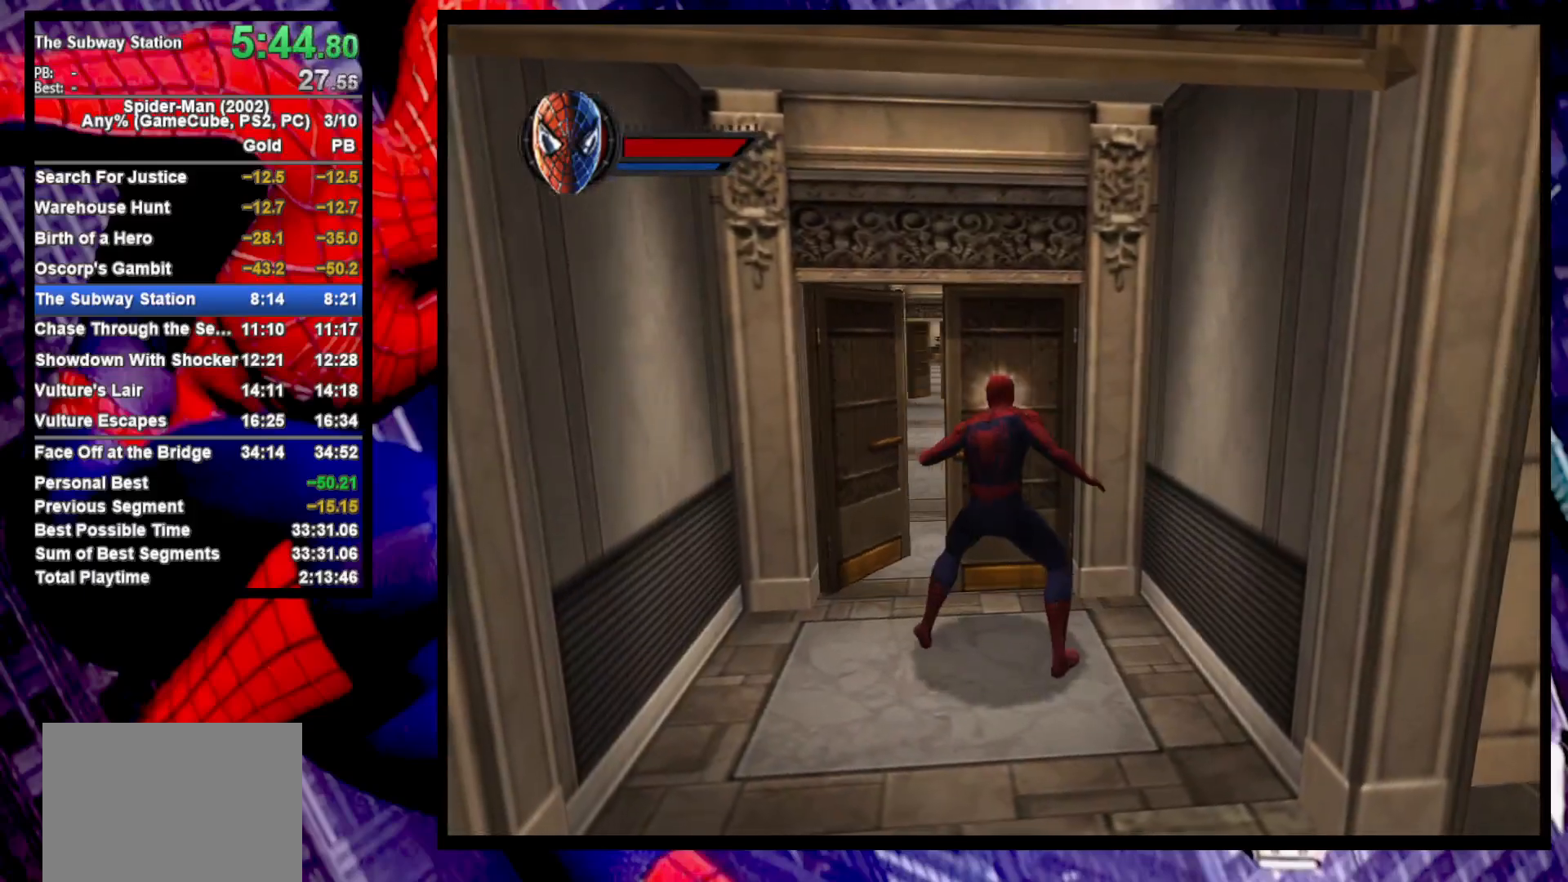
{"dt_ms": 500, "buttons": ["CROSS"], "left_stick": "center", "right_stick": "center", "button_events": [[500, "CROSS", "down"]]}
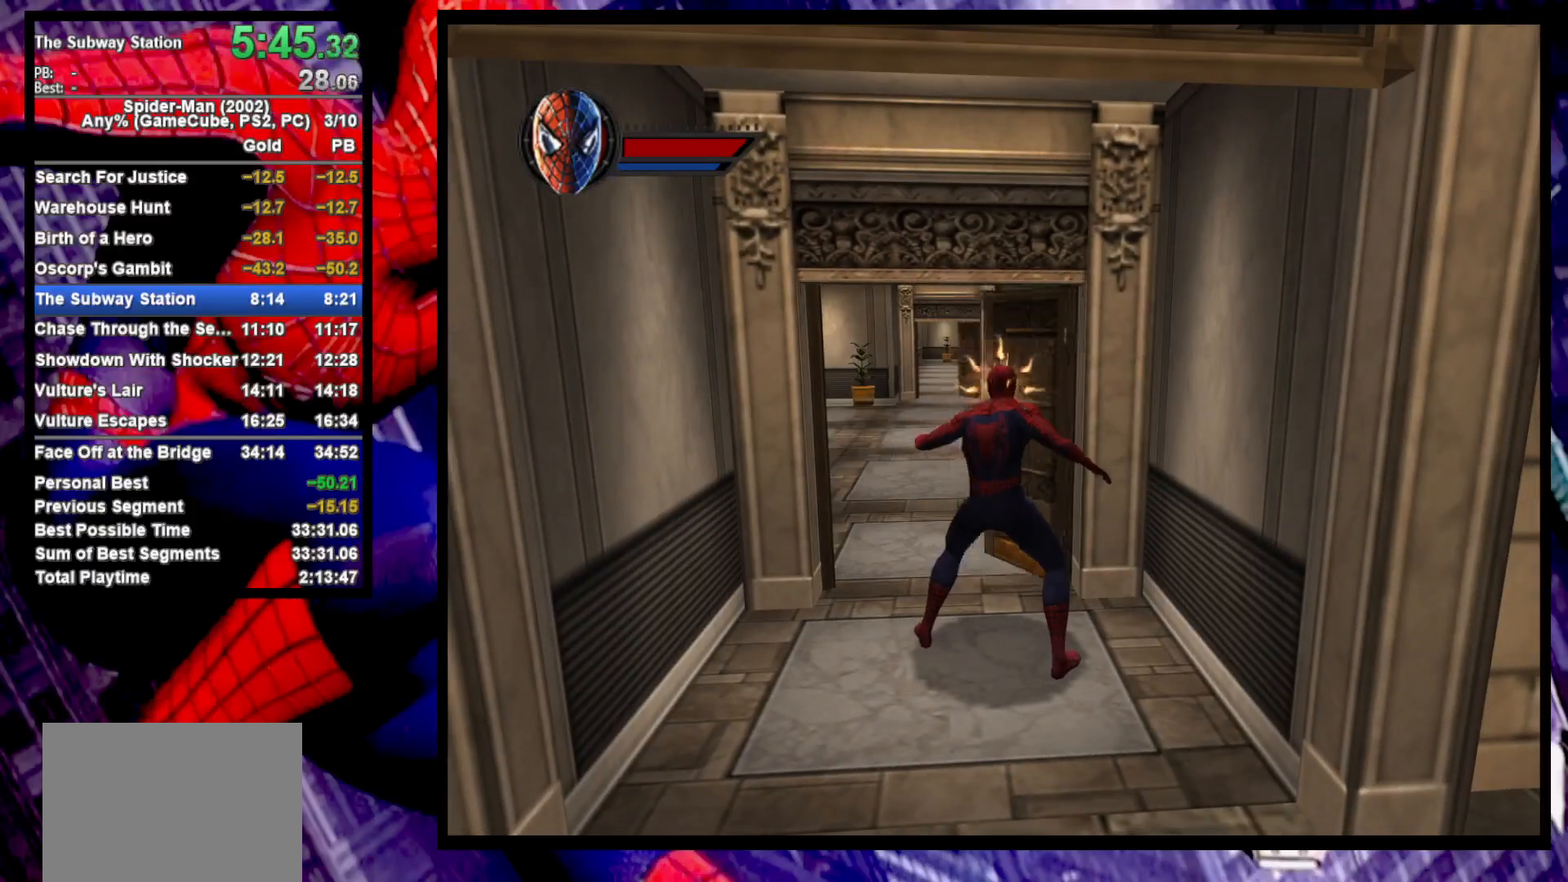
{"dt_ms": 500, "buttons": ["CROSS"], "left_stick": "center", "right_stick": "center", "button_events": [[83, "CROSS", "up"], [183, "CROSS", "down"], [233, "CROSS", "up"], [317, "CROSS", "down"], [400, "CROSS", "up"], [483, "CROSS", "down"]]}
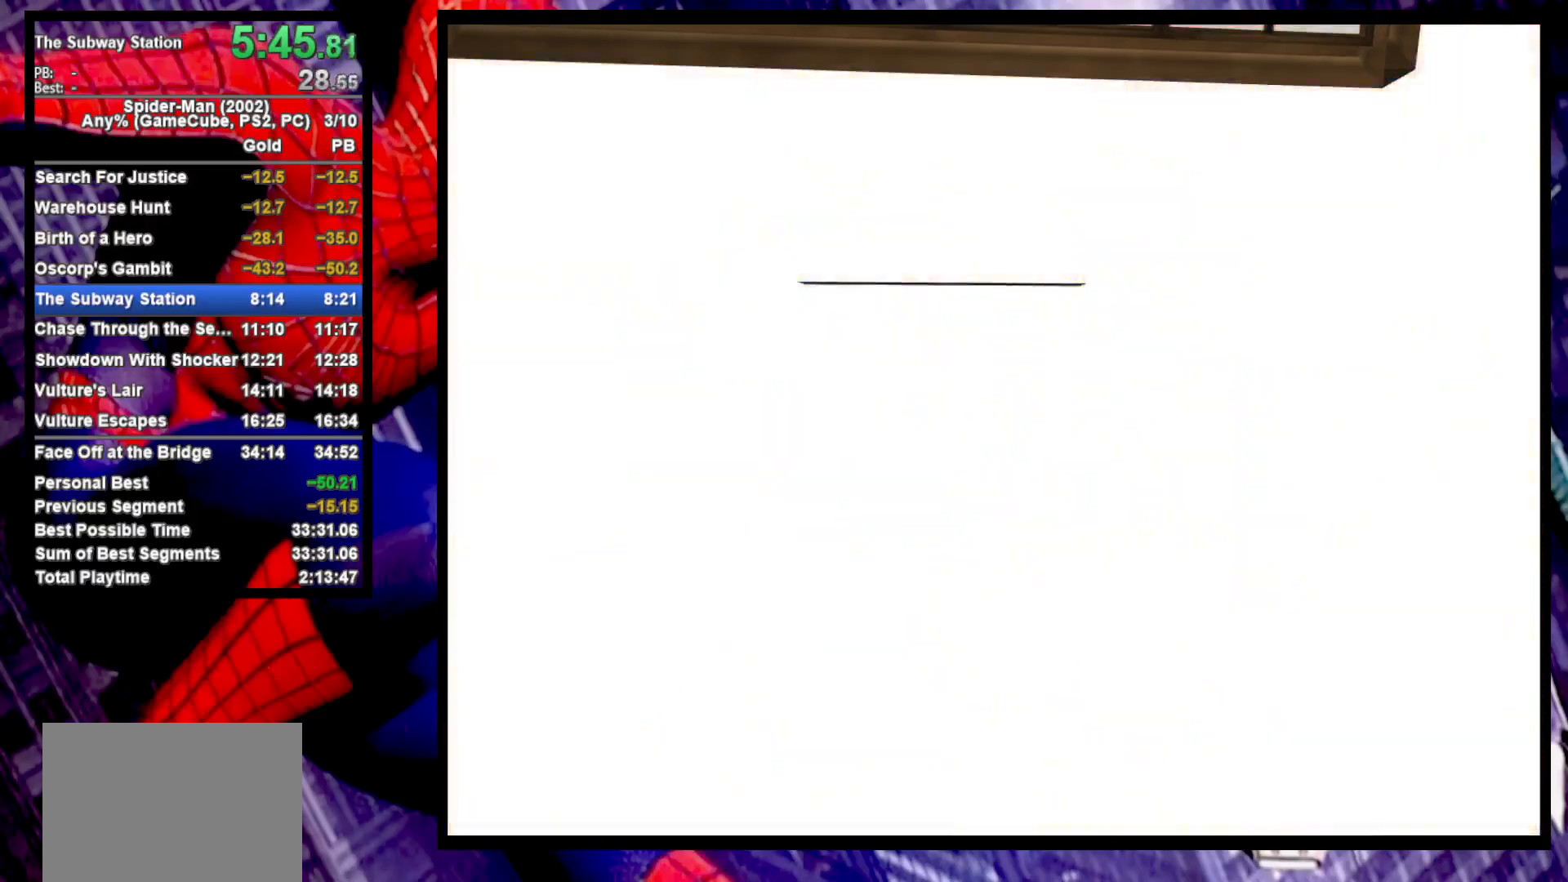
{"dt_ms": 500, "buttons": ["CROSS"], "left_stick": "up", "right_stick": "center", "button_events": [[50, "CROSS", "up"], [133, "CROSS", "down"], [200, "CROSS", "up"], [300, "CROSS", "down"], [350, "CROSS", "up"], [450, "CROSS", "down"]]}
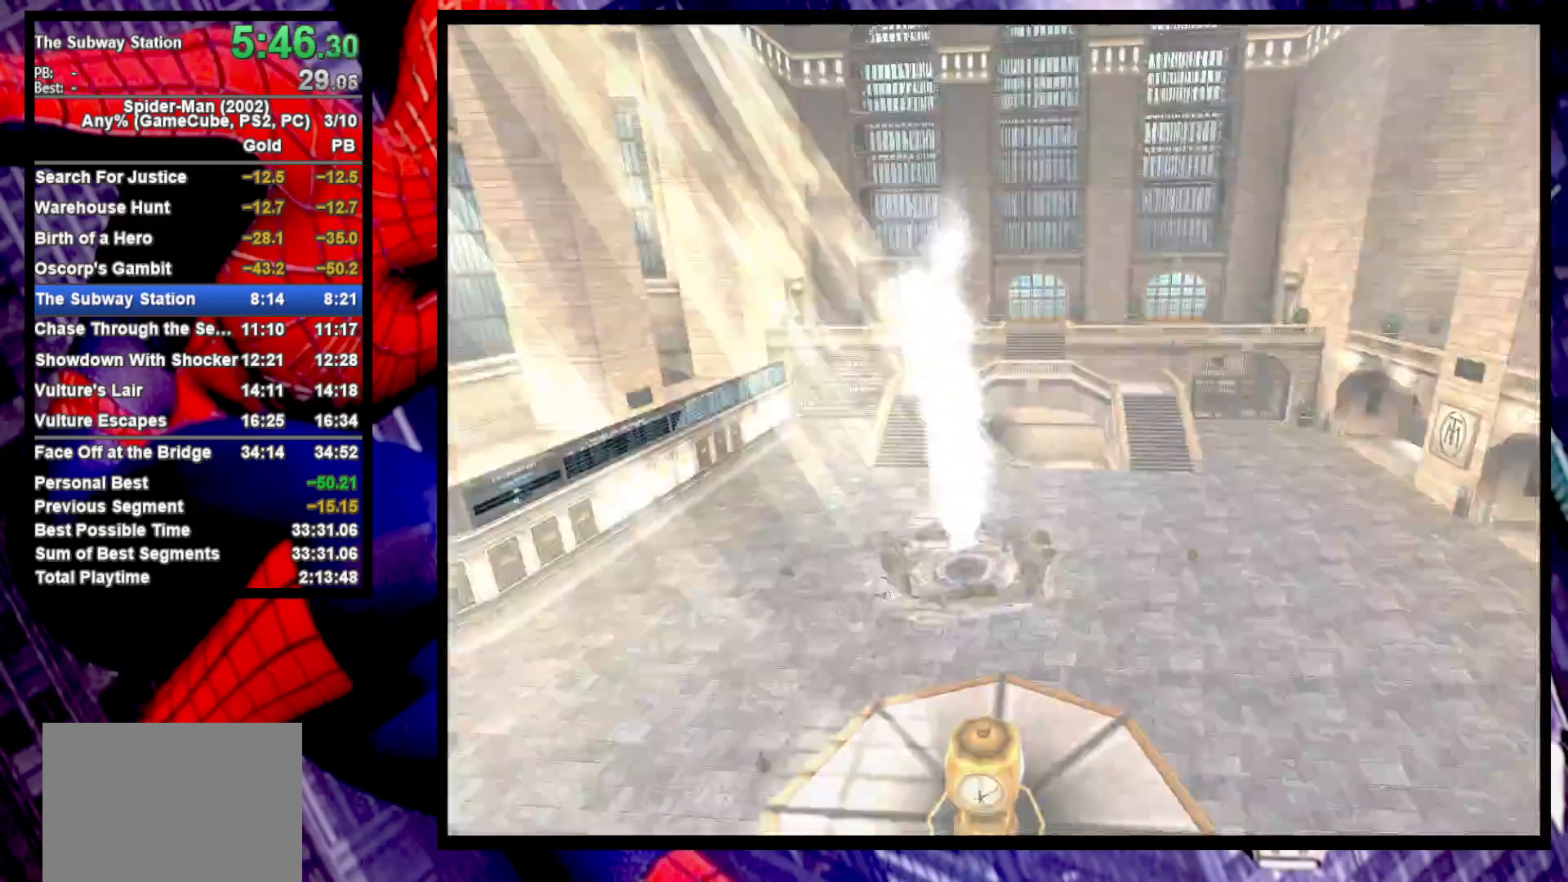
{"dt_ms": 500, "buttons": [], "left_stick": "center", "right_stick": "center", "button_events": [[17, "CROSS", "up"], [117, "CROSS", "down"], [167, "CROSS", "up"], [267, "CROSS", "down"], [350, "CROSS", "up"]]}
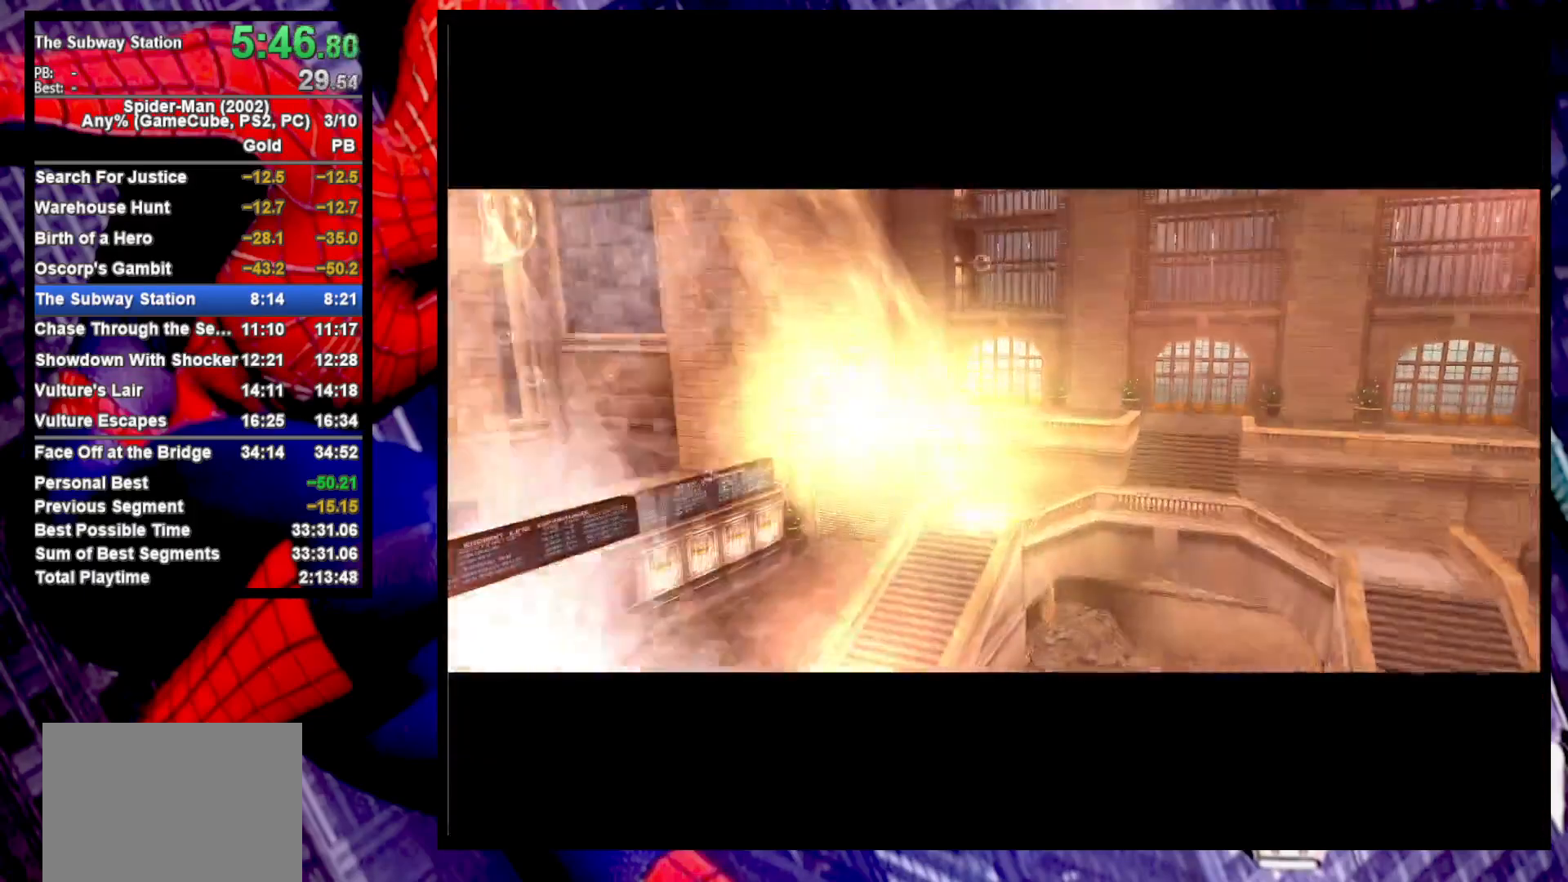
{"dt_ms": 500, "buttons": [], "left_stick": "up", "right_stick": "center", "button_events": [[50, "CROSS", "down"], [167, "CROSS", "up"], [233, "CROSS", "down"], [317, "CROSS", "up"], [383, "CROSS", "down"], [467, "CROSS", "up"]]}
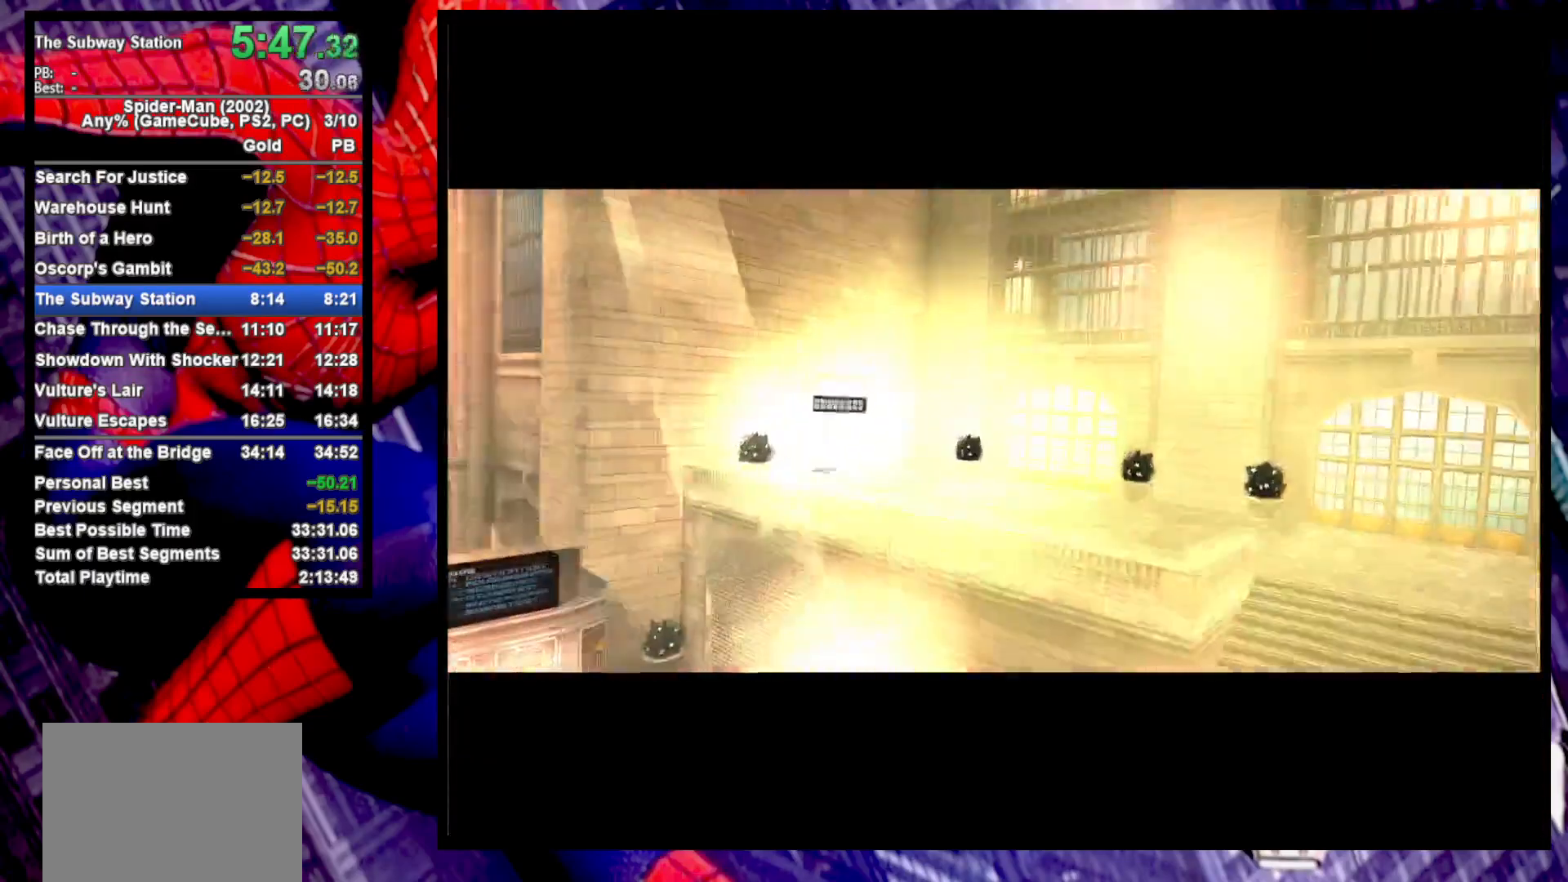
{"dt_ms": 500, "buttons": [], "left_stick": "up", "right_stick": "center", "button_events": [[83, "CROSS", "down"], [133, "CROSS", "up"], [233, "CROSS", "down"], [317, "CROSS", "up"], [417, "CROSS", "down"], [483, "CROSS", "up"]]}
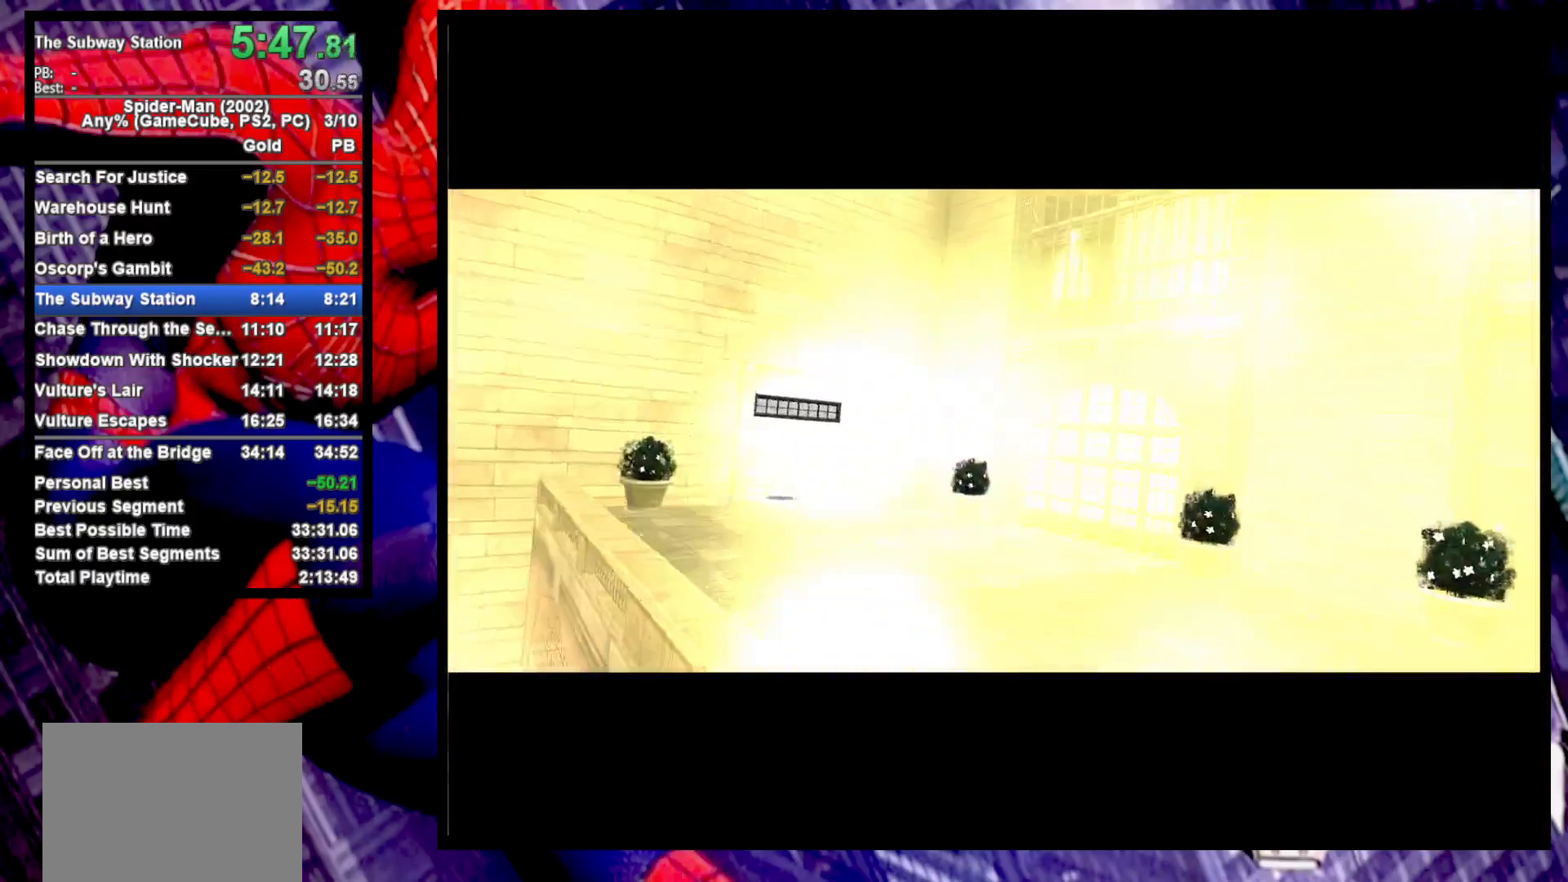
{"dt_ms": 500, "buttons": [], "left_stick": "up", "right_stick": "center", "button_events": [[67, "CROSS", "down"], [167, "CROSS", "up"]]}
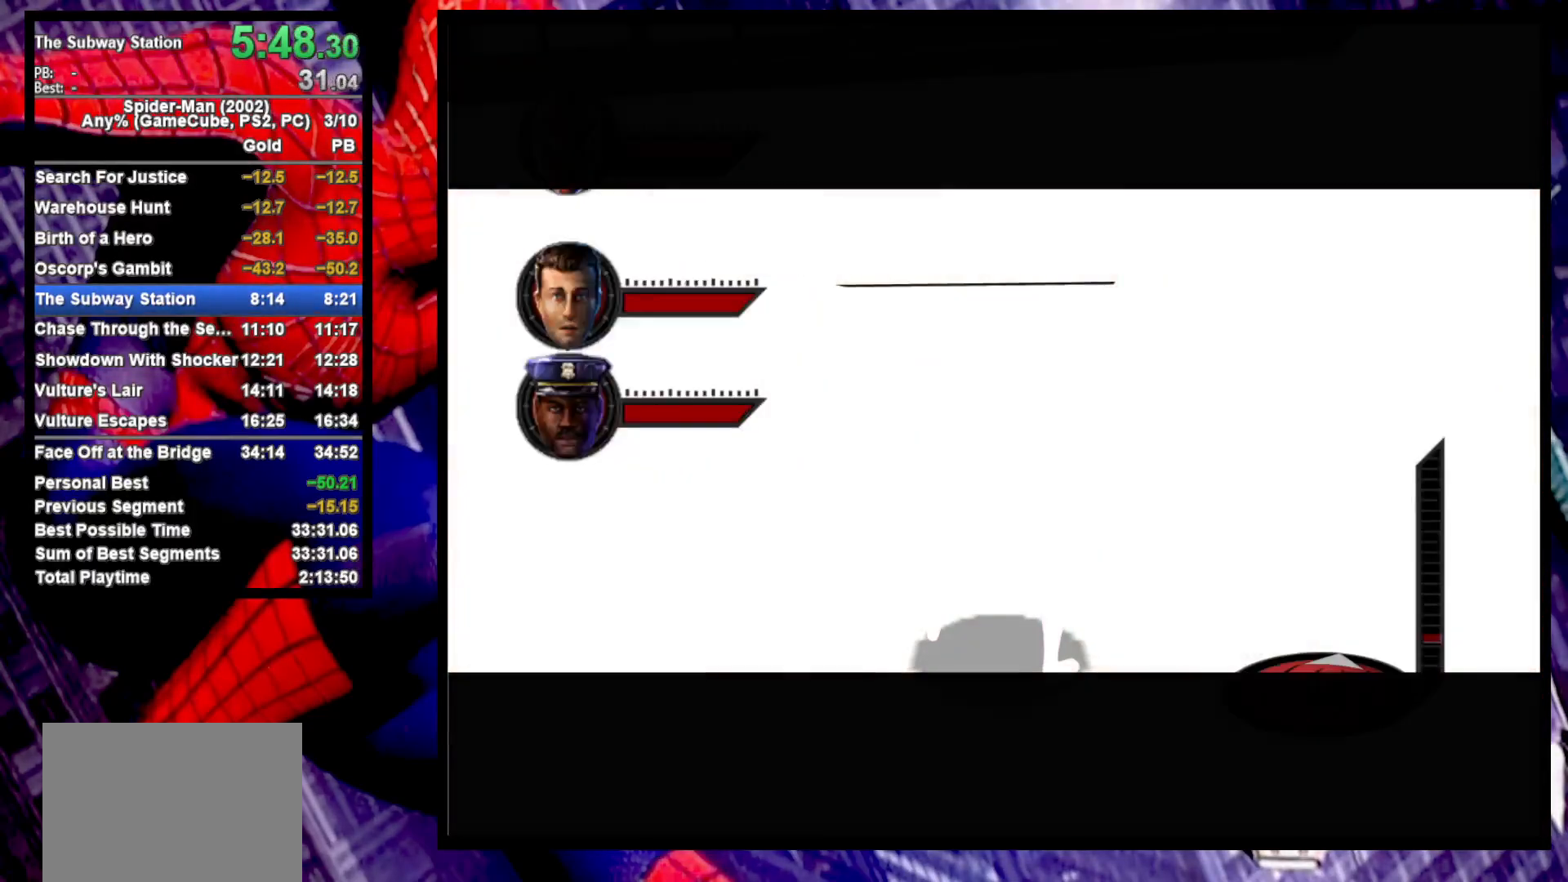
{"dt_ms": 1000, "buttons": [], "left_stick": "up", "right_stick": "center", "button_events": []}
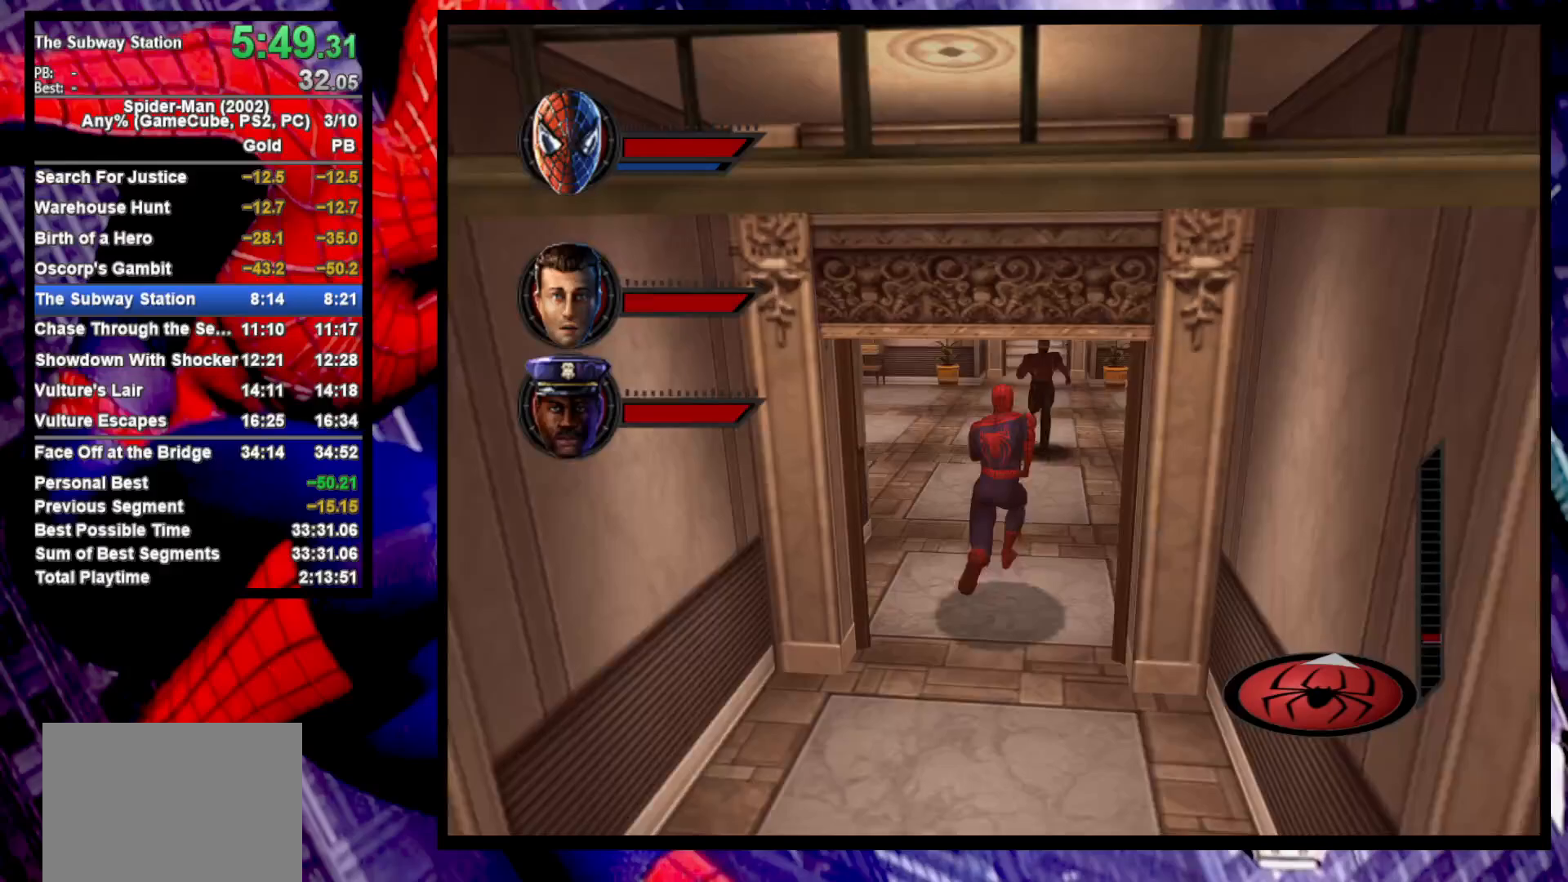
{"dt_ms": 500, "buttons": [], "left_stick": "up", "right_stick": "center", "button_events": []}
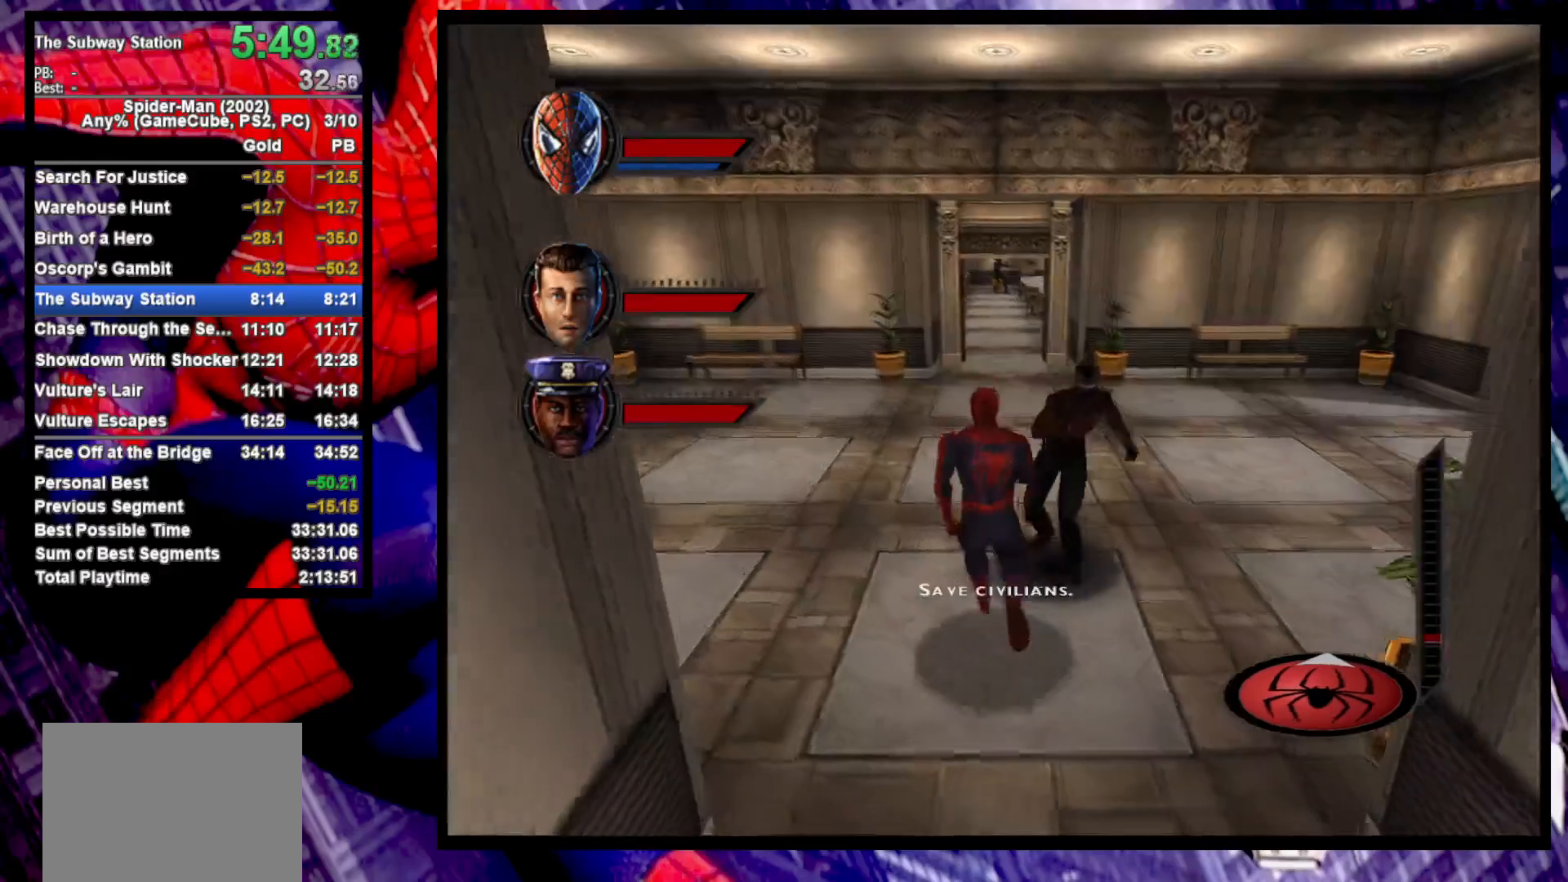
{"dt_ms": 500, "buttons": [], "left_stick": "up", "right_stick": "center", "button_events": []}
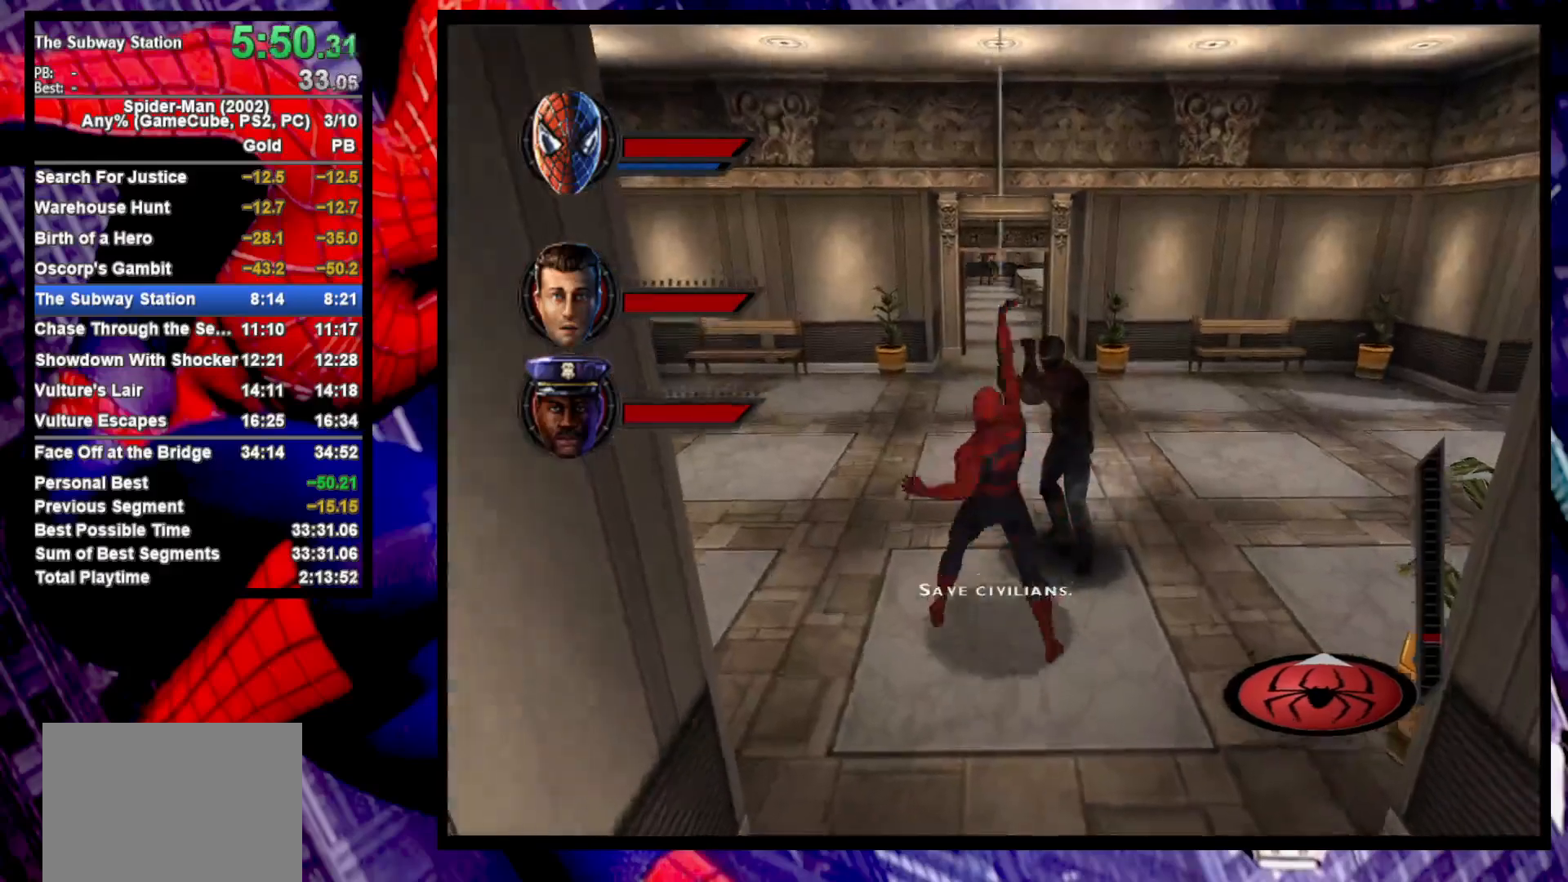
{"dt_ms": 500, "buttons": [], "left_stick": "up", "right_stick": "center", "button_events": [[383, "CROSS", "down"], [450, "CROSS", "up"]]}
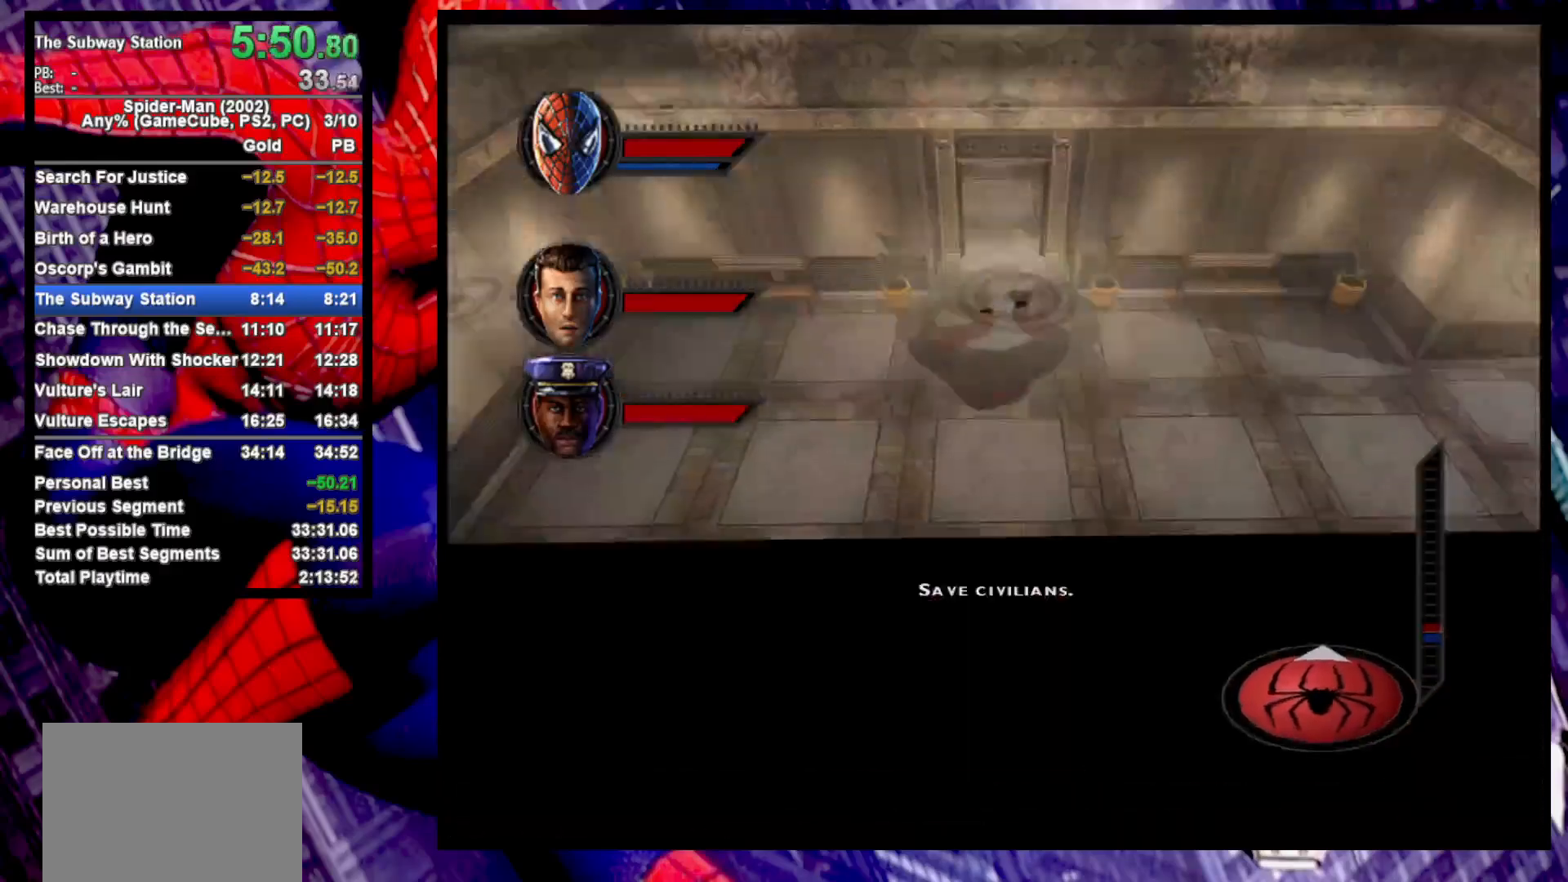
{"dt_ms": 500, "buttons": [], "left_stick": "up", "right_stick": "center", "button_events": [[183, "CROSS", "down"], [317, "CROSS", "up"]]}
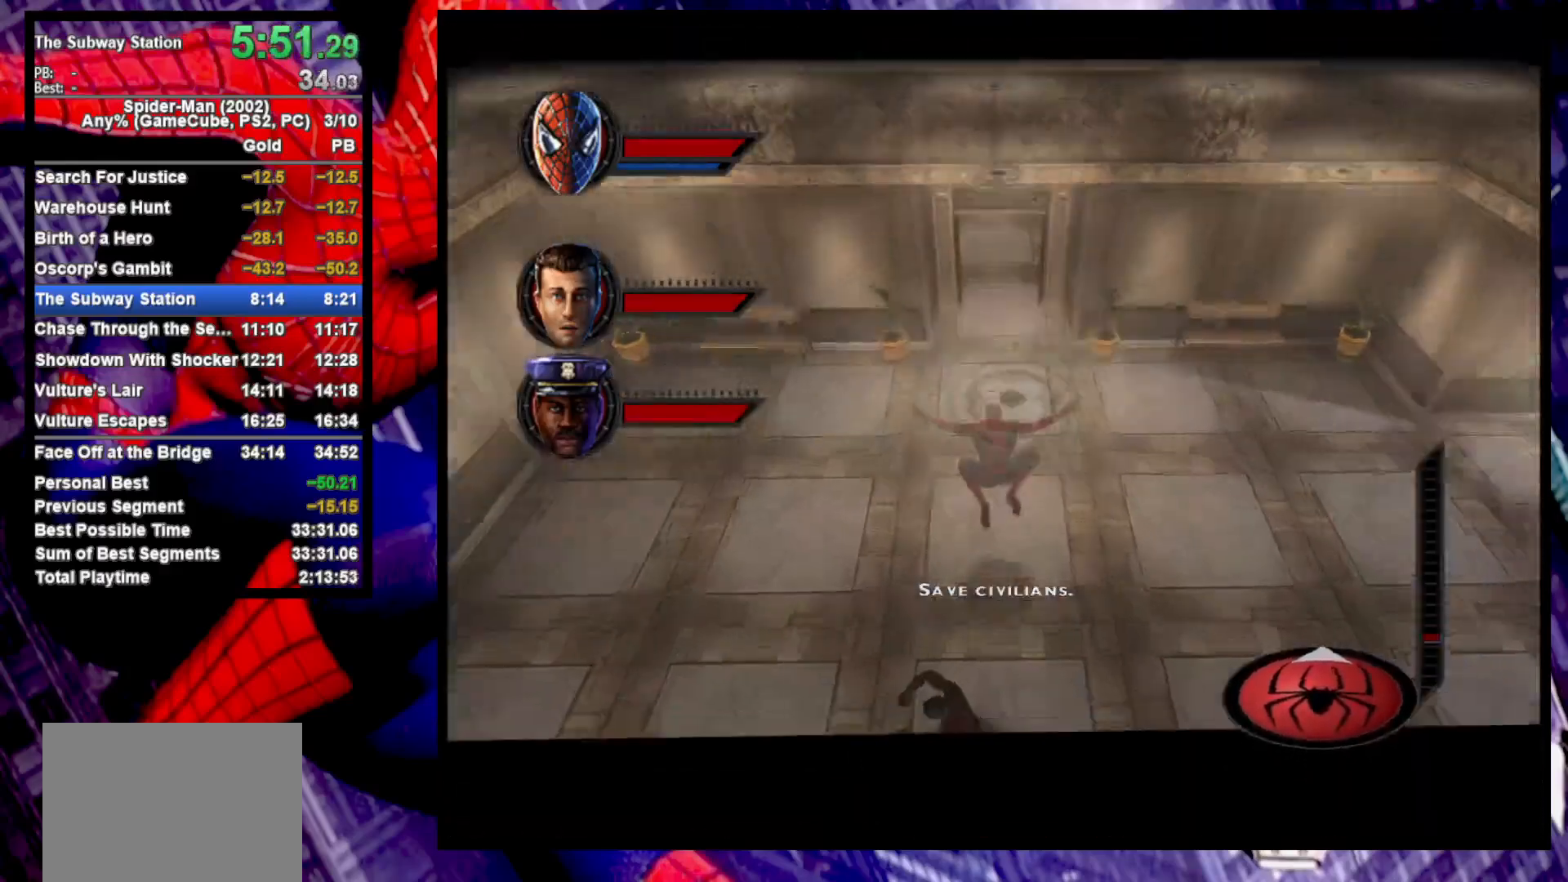
{"dt_ms": 500, "buttons": [], "left_stick": "up", "right_stick": "center", "button_events": []}
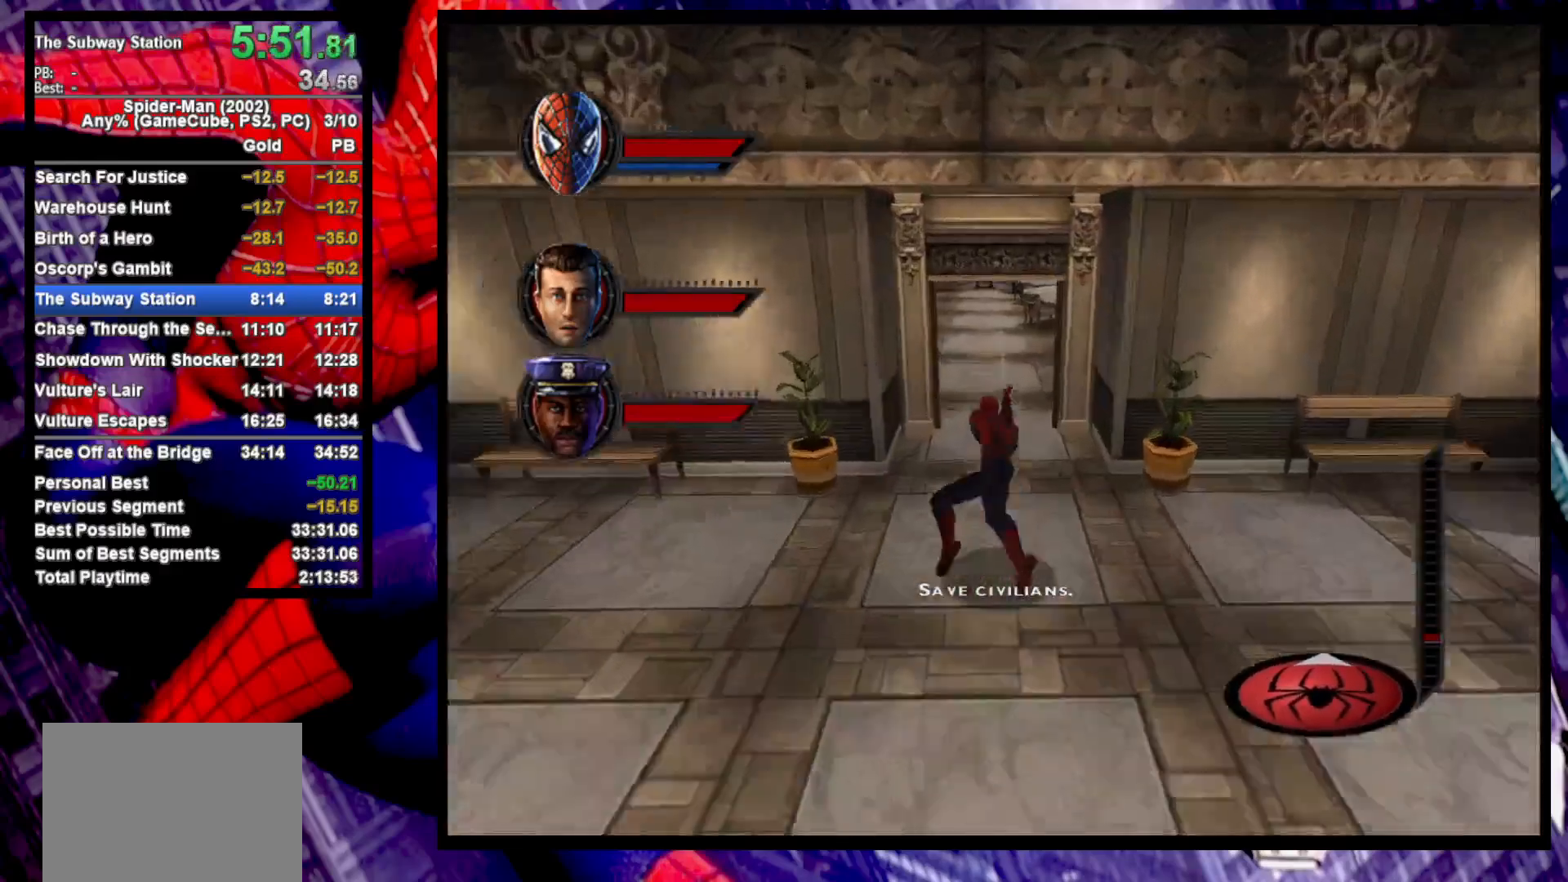
{"dt_ms": 500, "buttons": [], "left_stick": "up", "right_stick": "center", "button_events": []}
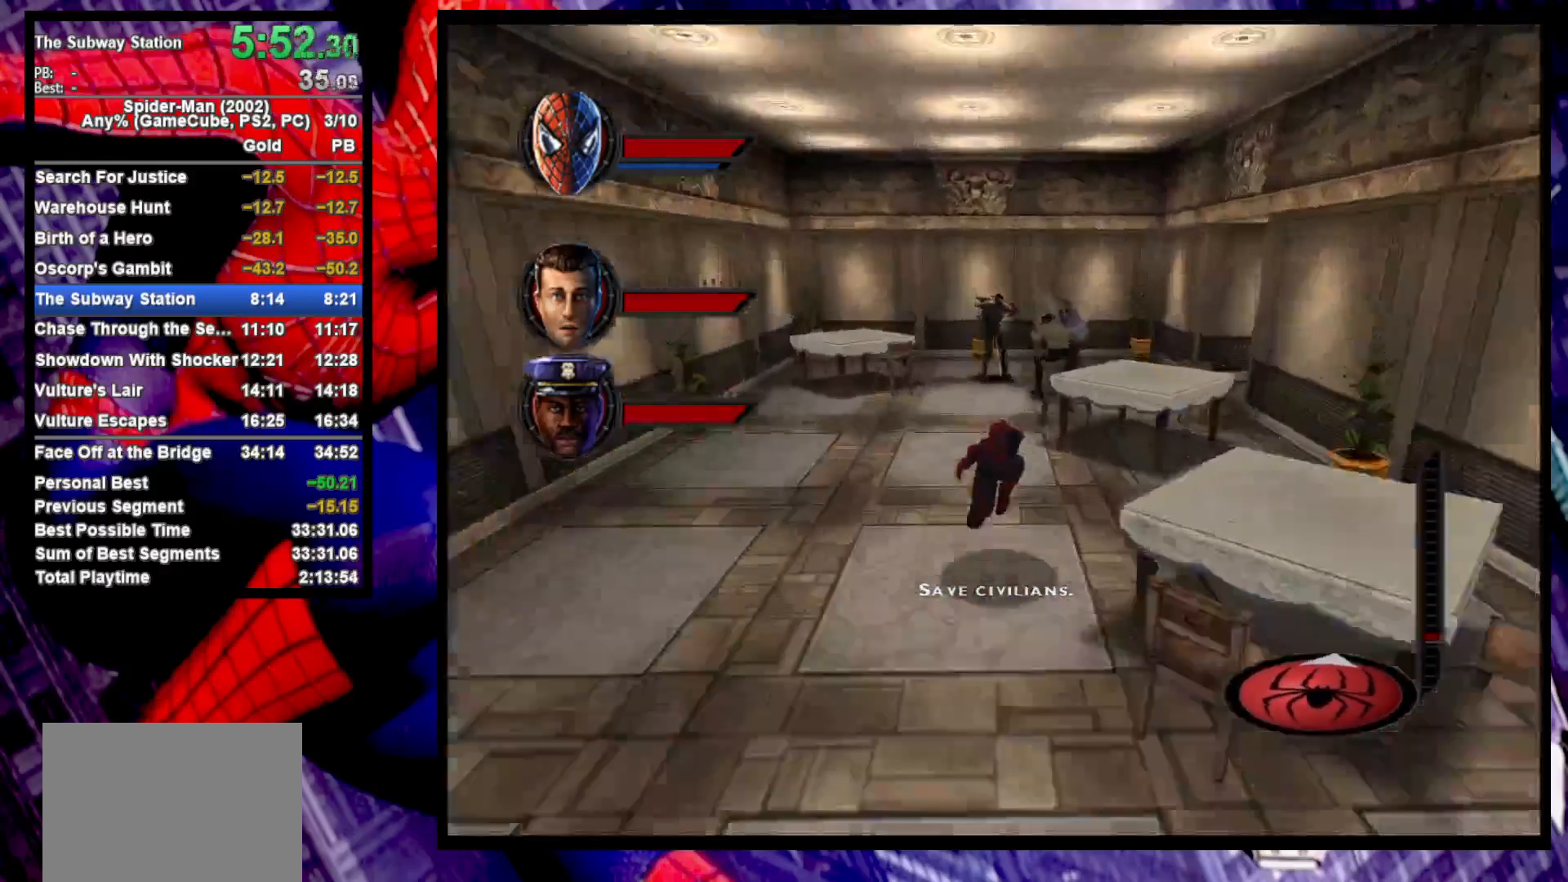
{"dt_ms": 500, "buttons": ["L2"], "left_stick": "up-right", "right_stick": "center", "button_events": [[267, "CROSS", "down"], [300, "L2", "down"], [350, "CROSS", "up"], [400, "SQUARE", "down"], [483, "SQUARE", "up"]]}
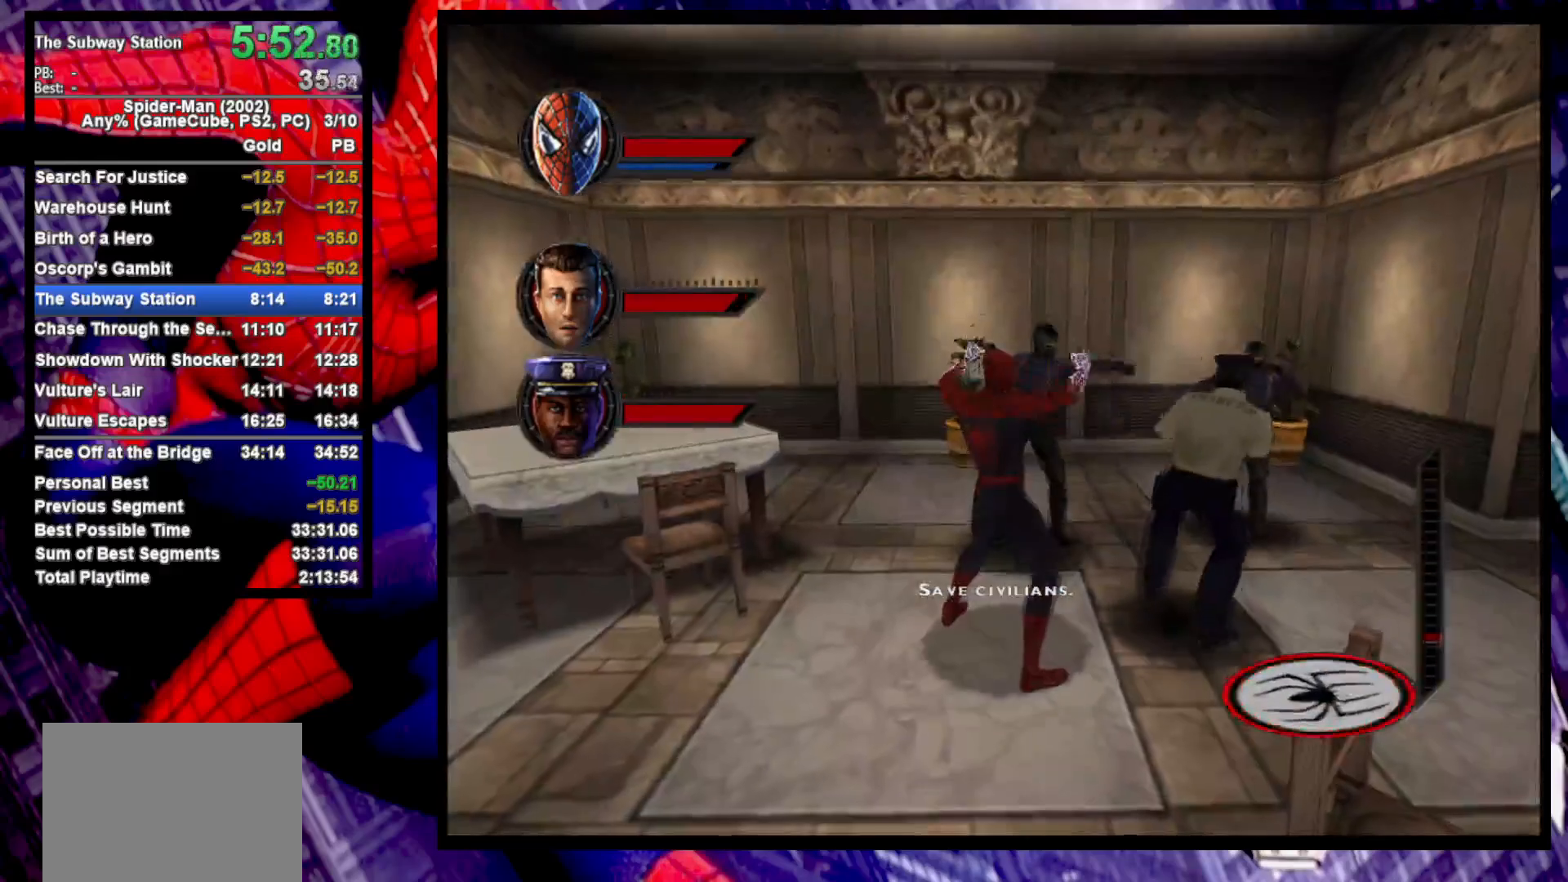
{"dt_ms": 500, "buttons": [], "left_stick": "up", "right_stick": "center", "button_events": [[183, "L2", "up"]]}
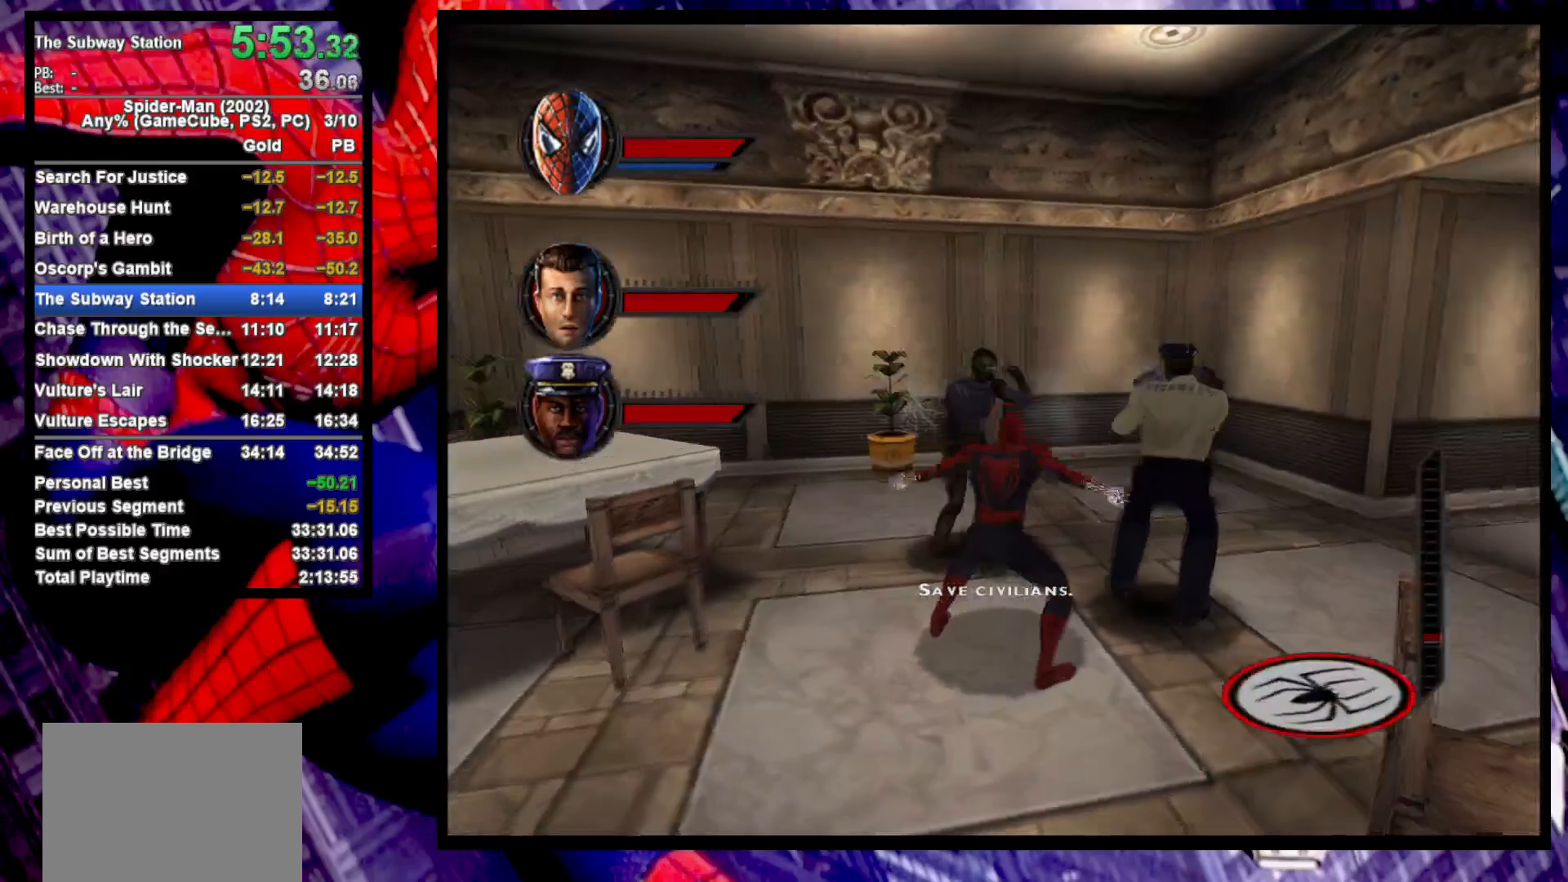
{"dt_ms": 500, "buttons": [], "left_stick": "up", "right_stick": "center", "button_events": []}
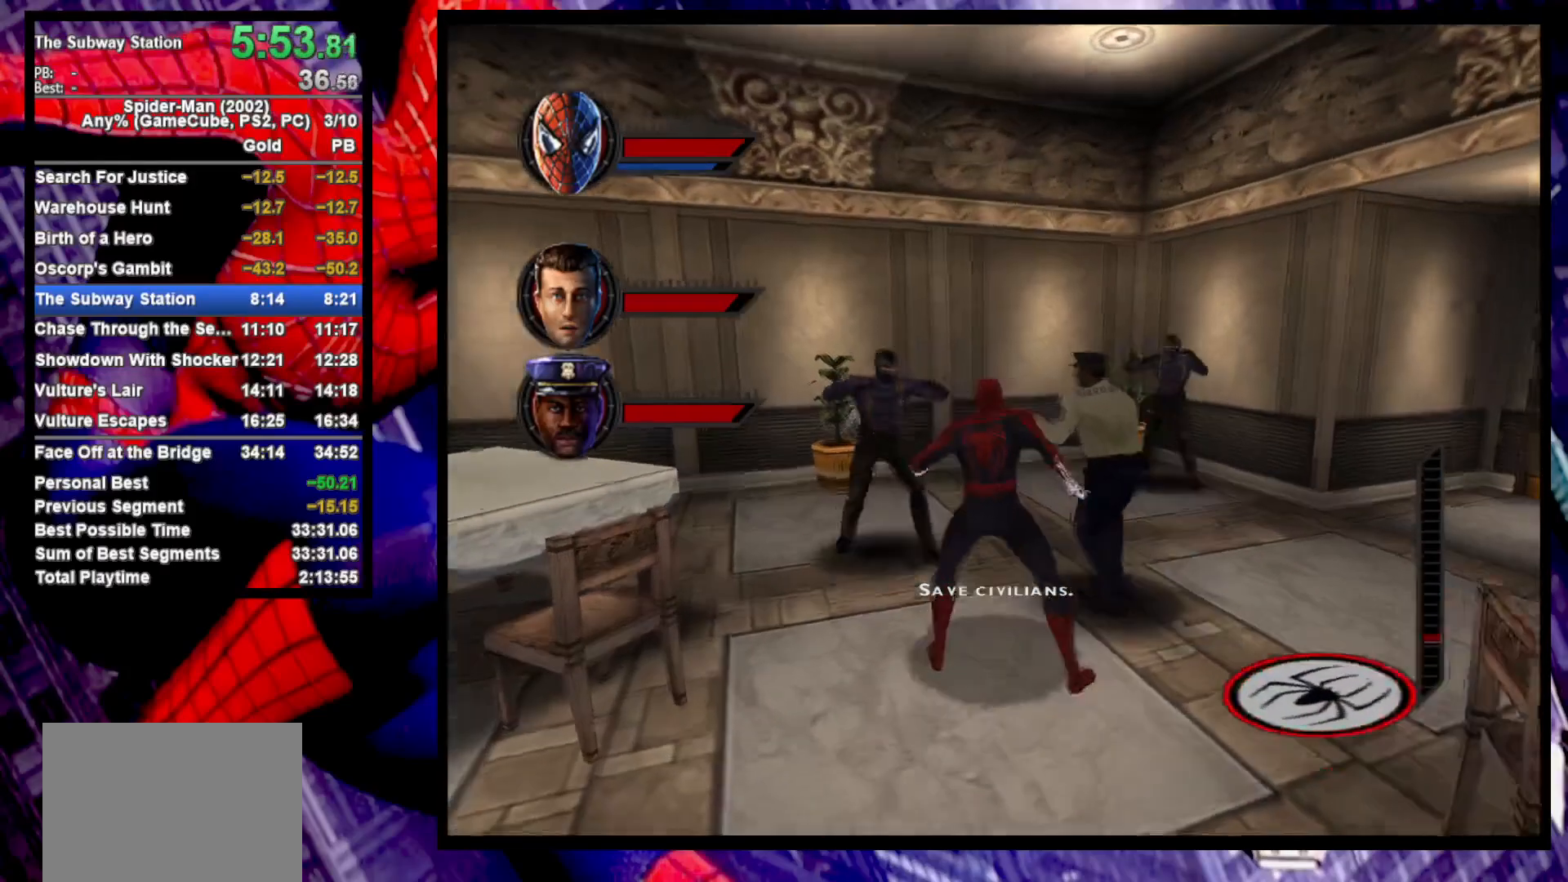
{"dt_ms": 500, "buttons": [], "left_stick": "up-right", "right_stick": "center", "button_events": [[167, "SQUARE", "down"], [217, "SQUARE", "up"], [283, "SQUARE", "down"], [417, "SQUARE", "up"]]}
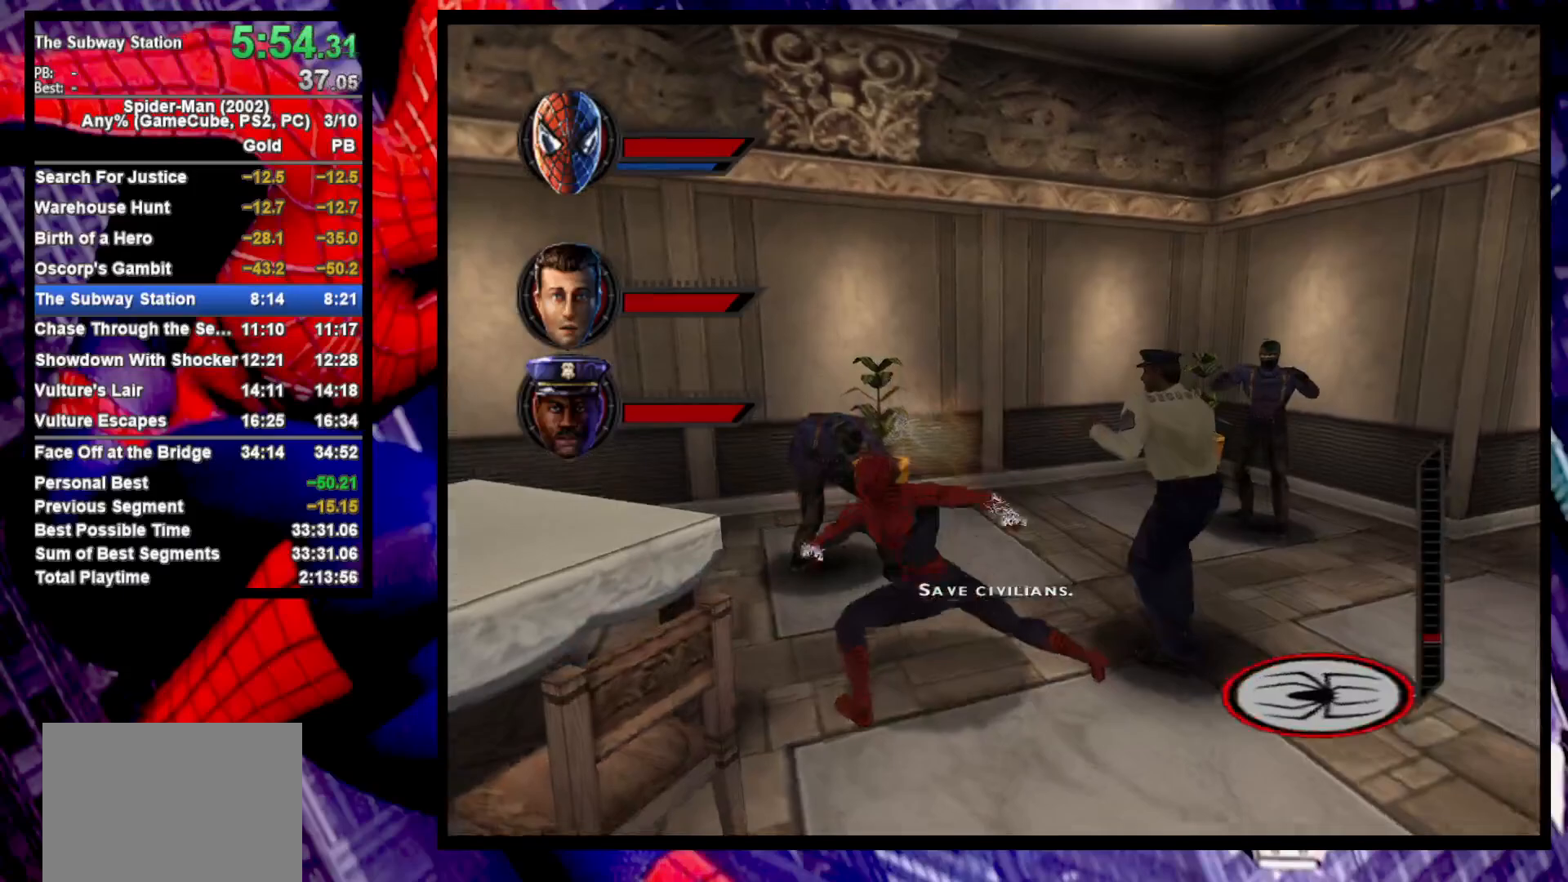
{"dt_ms": 500, "buttons": [], "left_stick": "up-right", "right_stick": "center", "button_events": []}
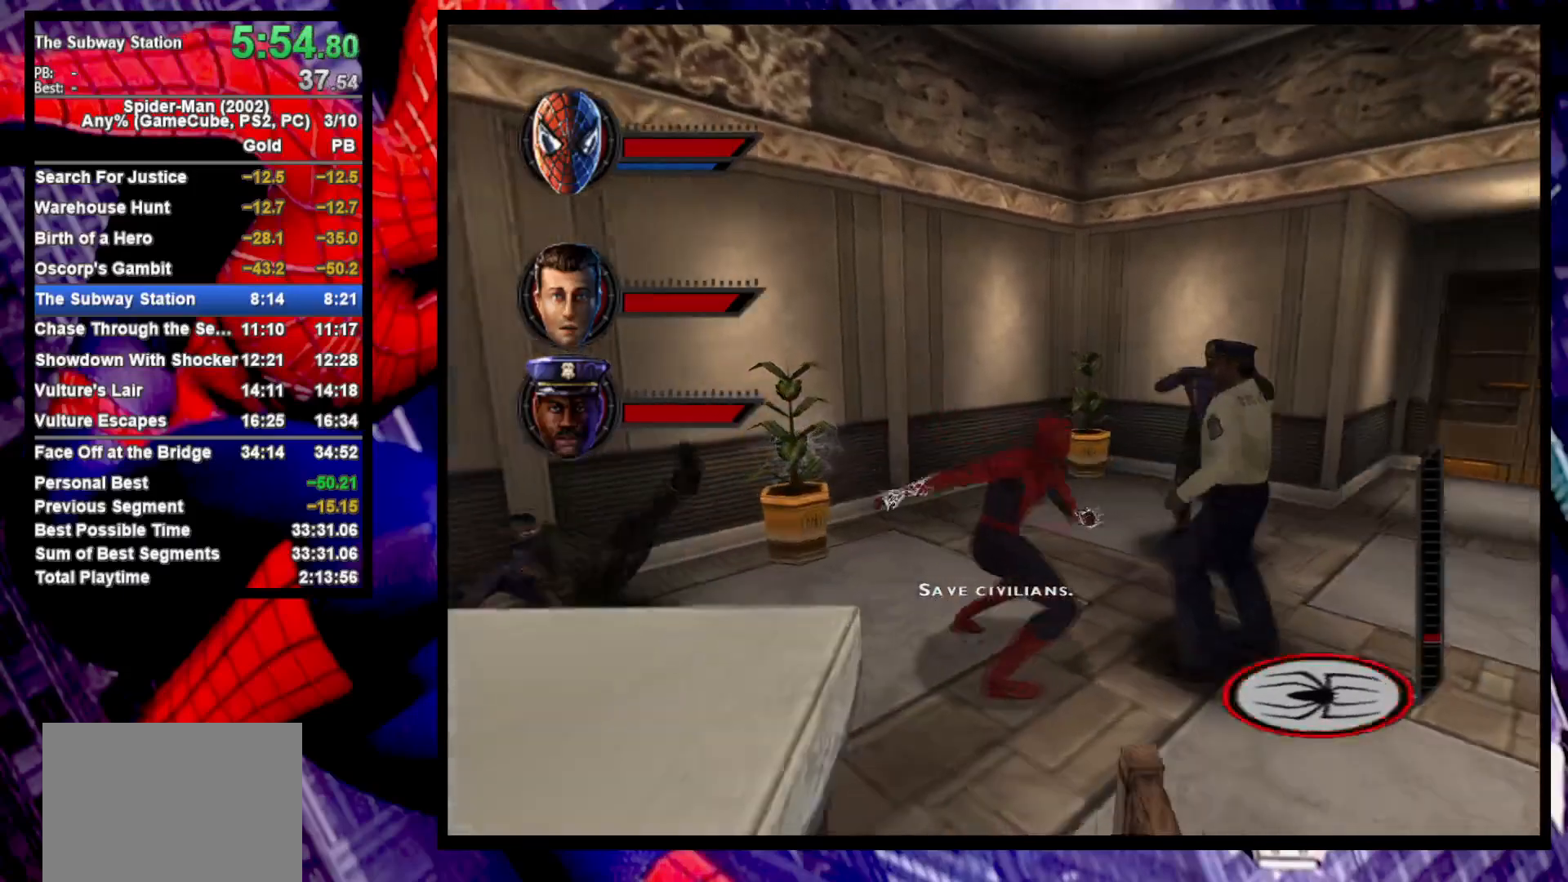
{"dt_ms": 500, "buttons": ["SQUARE"], "left_stick": "up-right", "right_stick": "center", "button_events": [[300, "SQUARE", "down"]]}
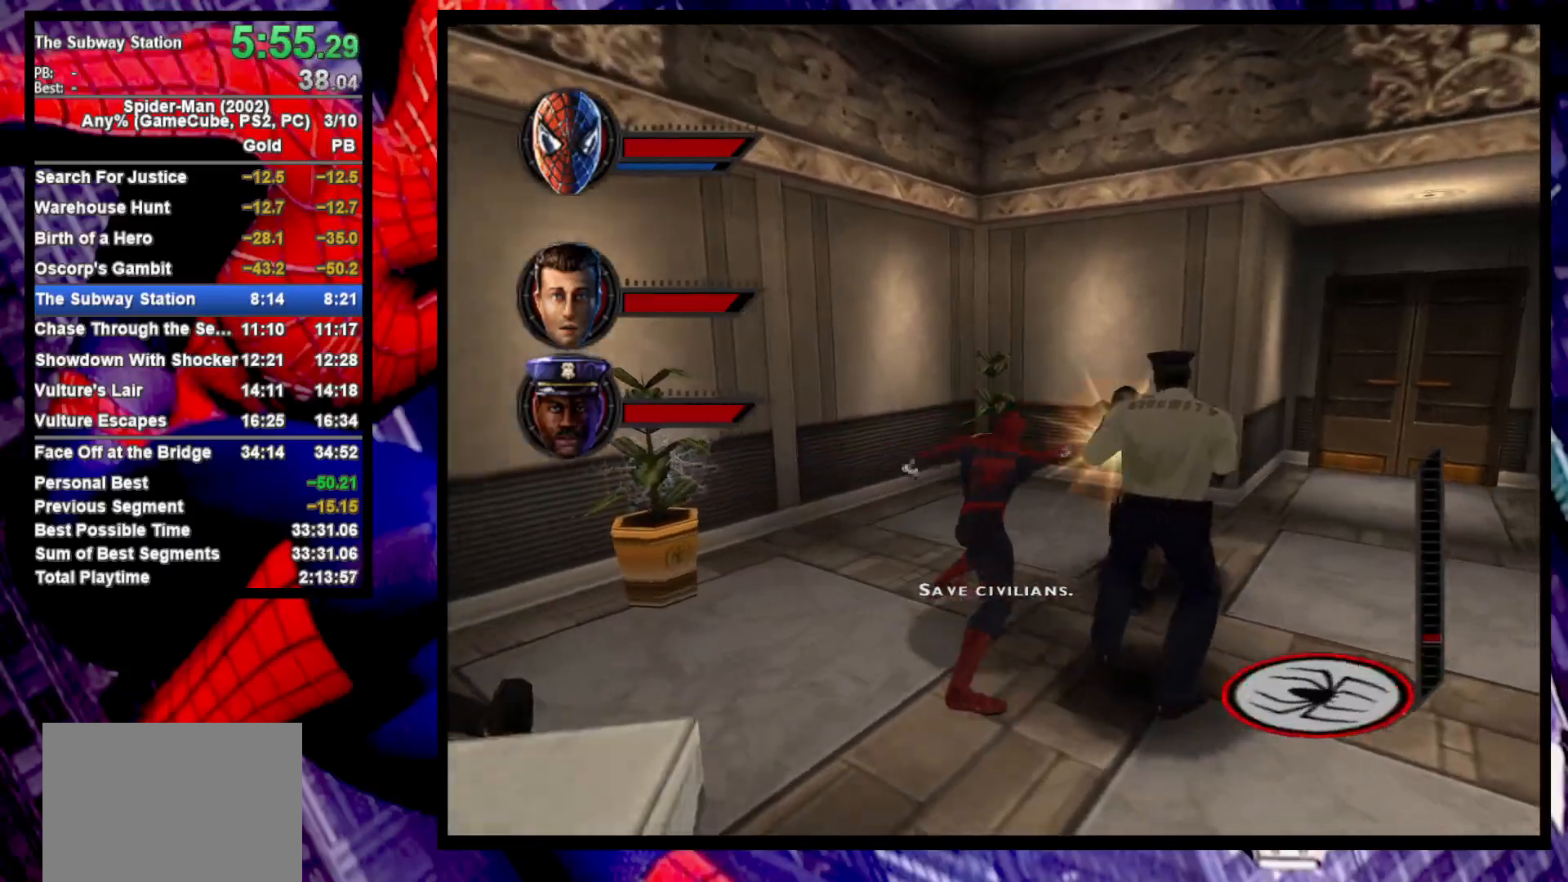
{"dt_ms": 500, "buttons": [], "left_stick": "down-right", "right_stick": "right", "button_events": [[17, "SQUARE", "up"]]}